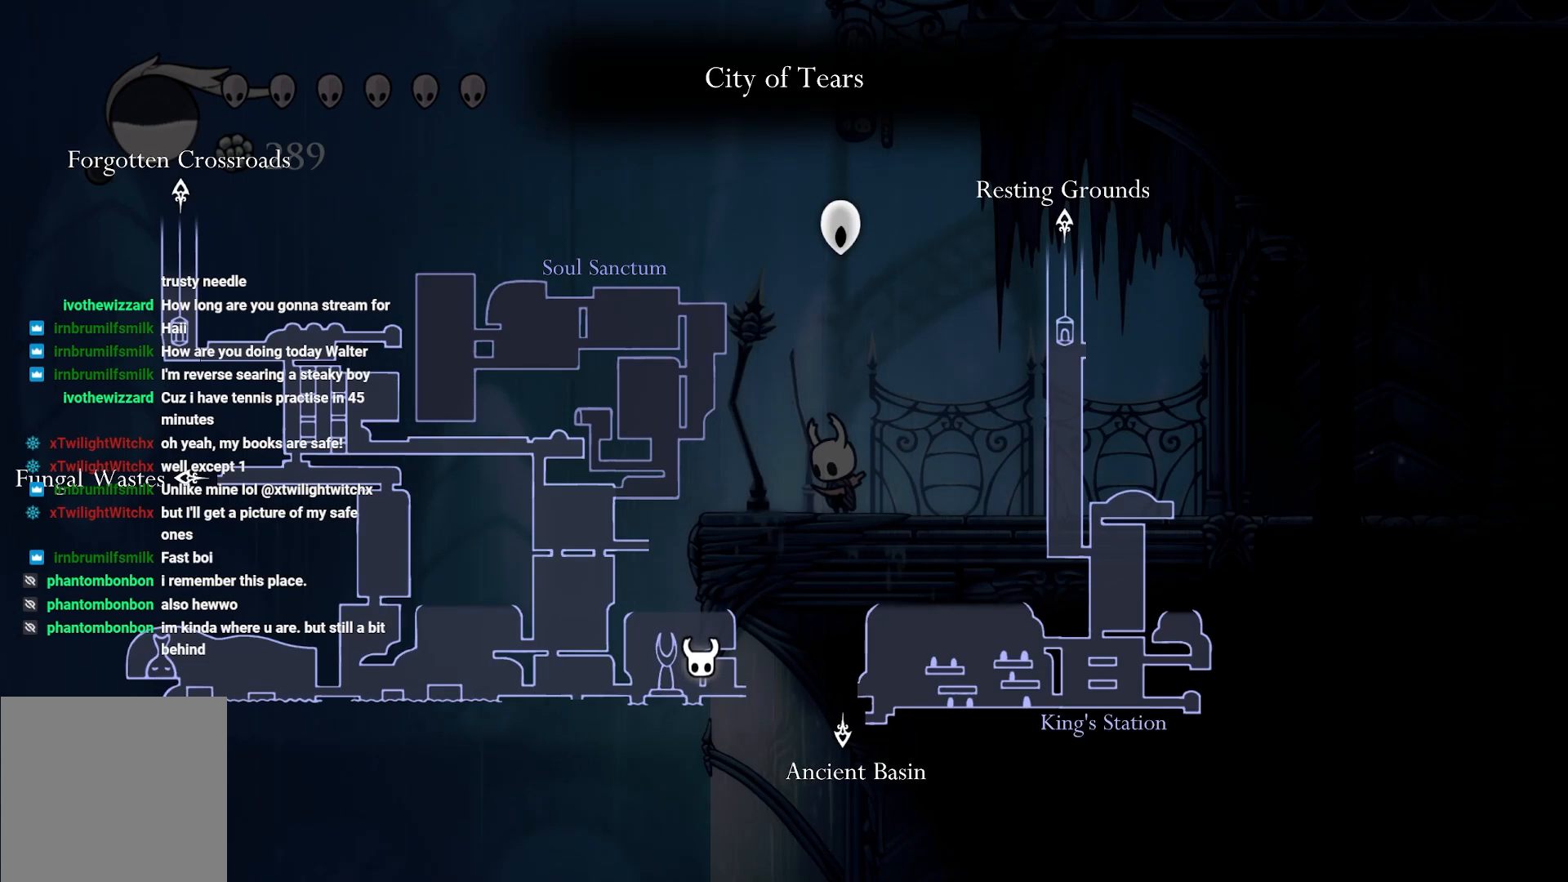
Gameplay with a controller (Xbox layout); each line is a JSON object with the inputs held at the frame after it. "events" lists button and stick changes between this image and that frame as [ms after this image, input, new state], when the widget could be followed in between.
{"buttons": ["L1"], "left_stick": "center", "right_stick": "center", "events": []}
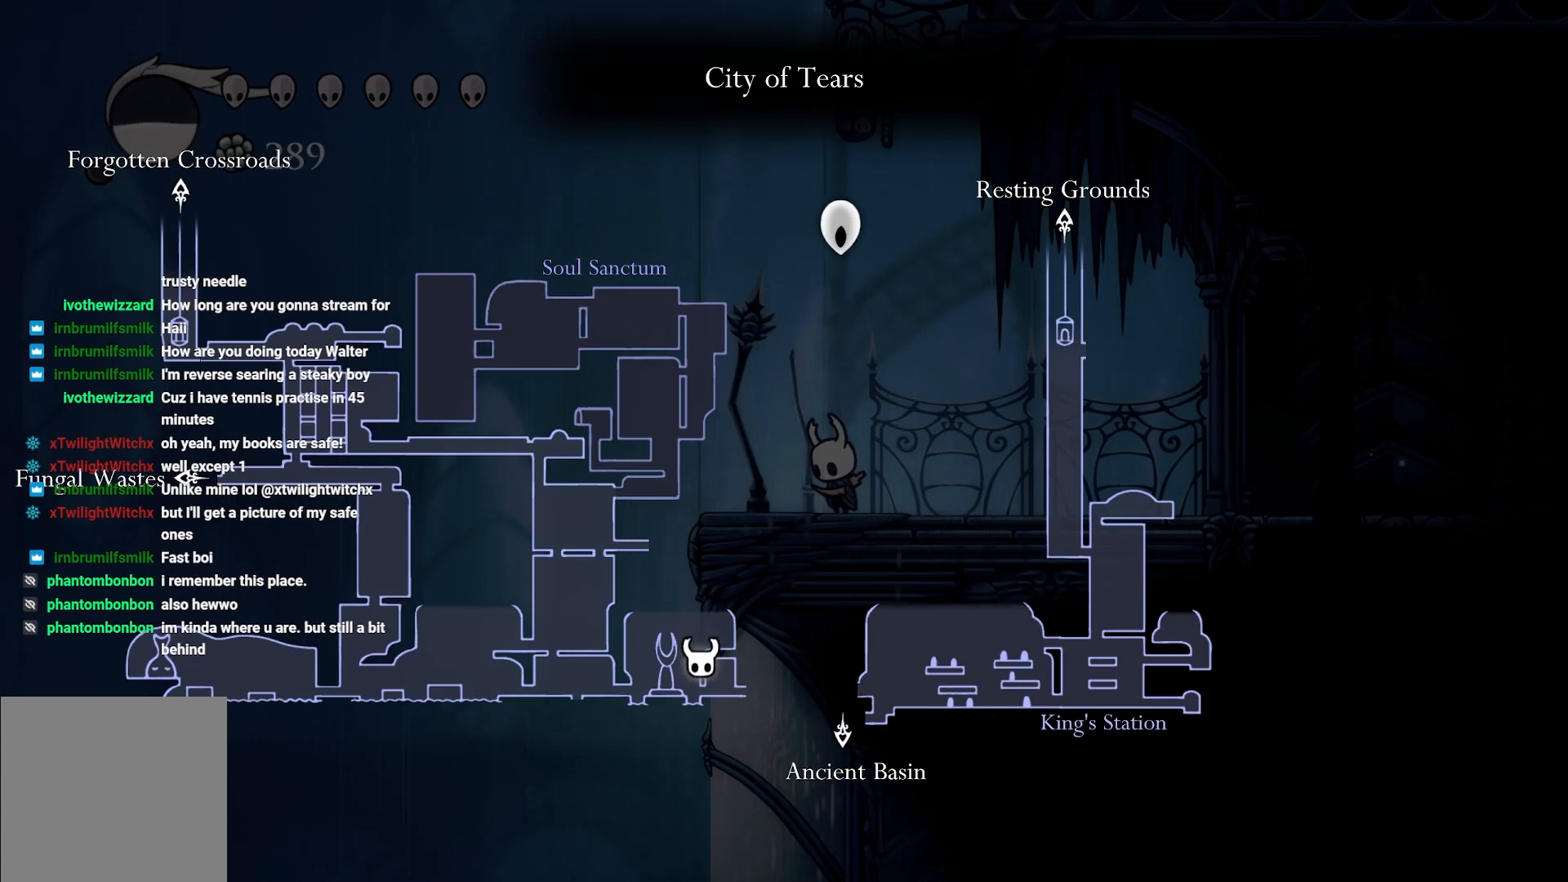
{"buttons": ["L1"], "left_stick": "center", "right_stick": "center", "events": []}
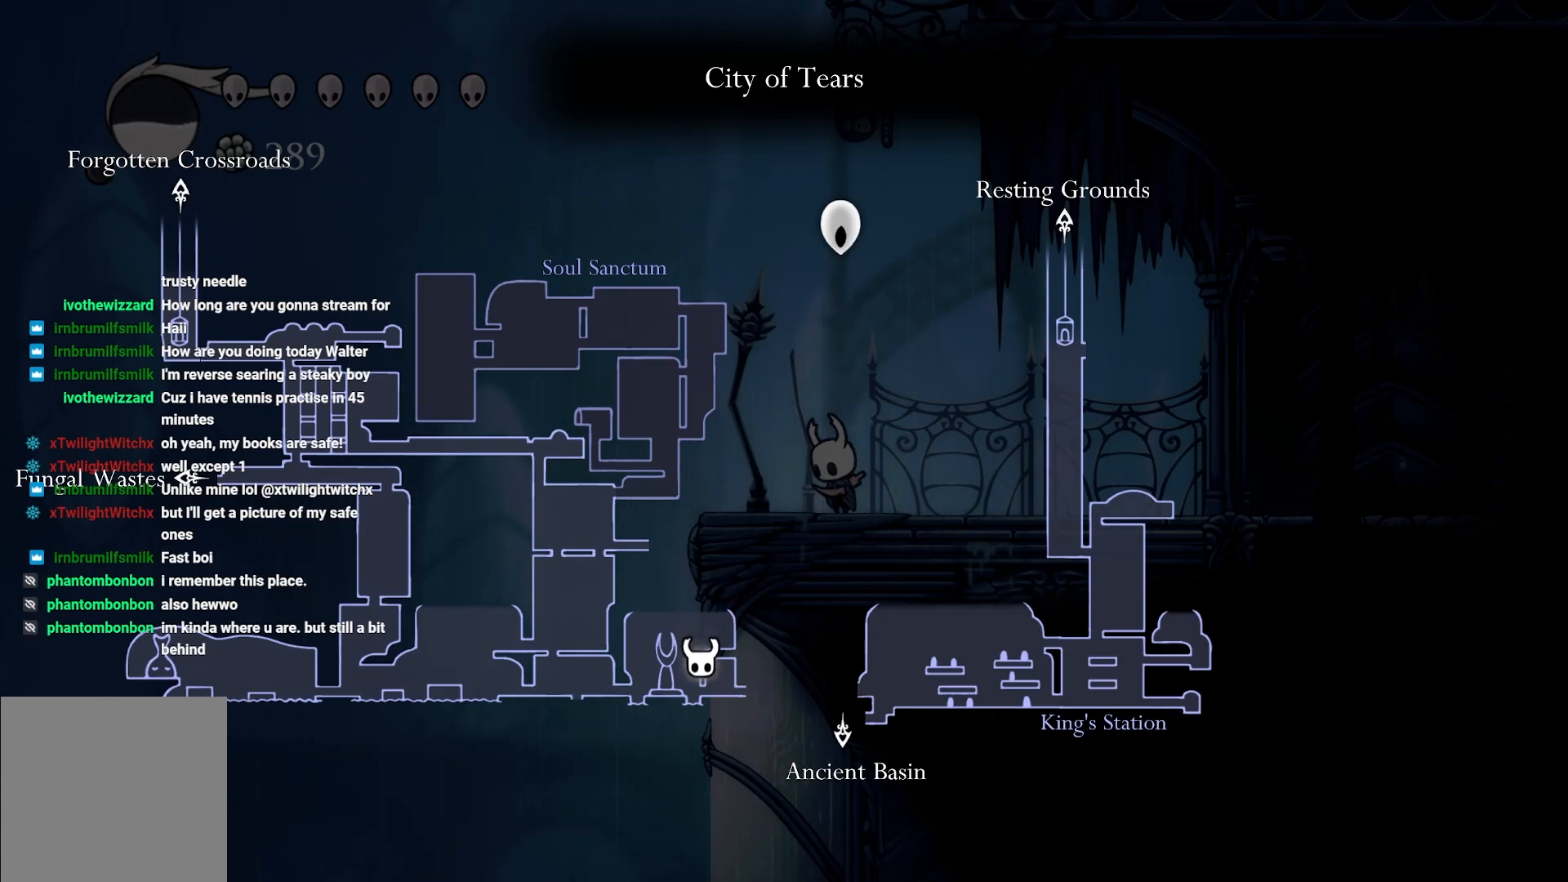
{"buttons": [], "left_stick": "center", "right_stick": "center", "events": [[350, "L1", "up"]]}
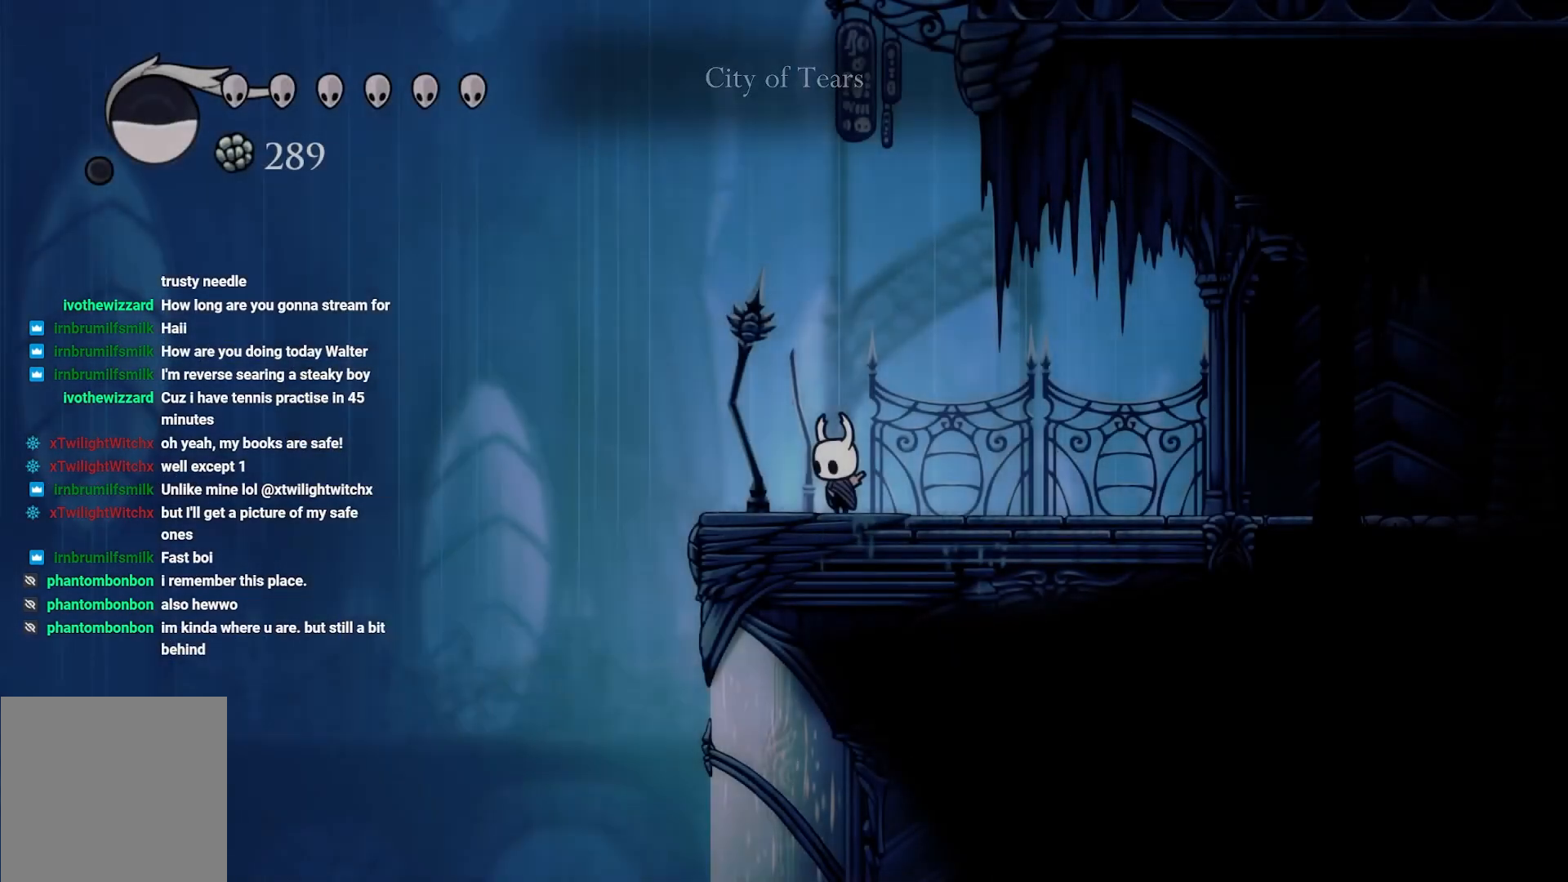
{"buttons": [], "left_stick": "right", "right_stick": "center", "events": [[117, "left_stick", "right"], [300, "R2", "down"], [433, "R2", "up"]]}
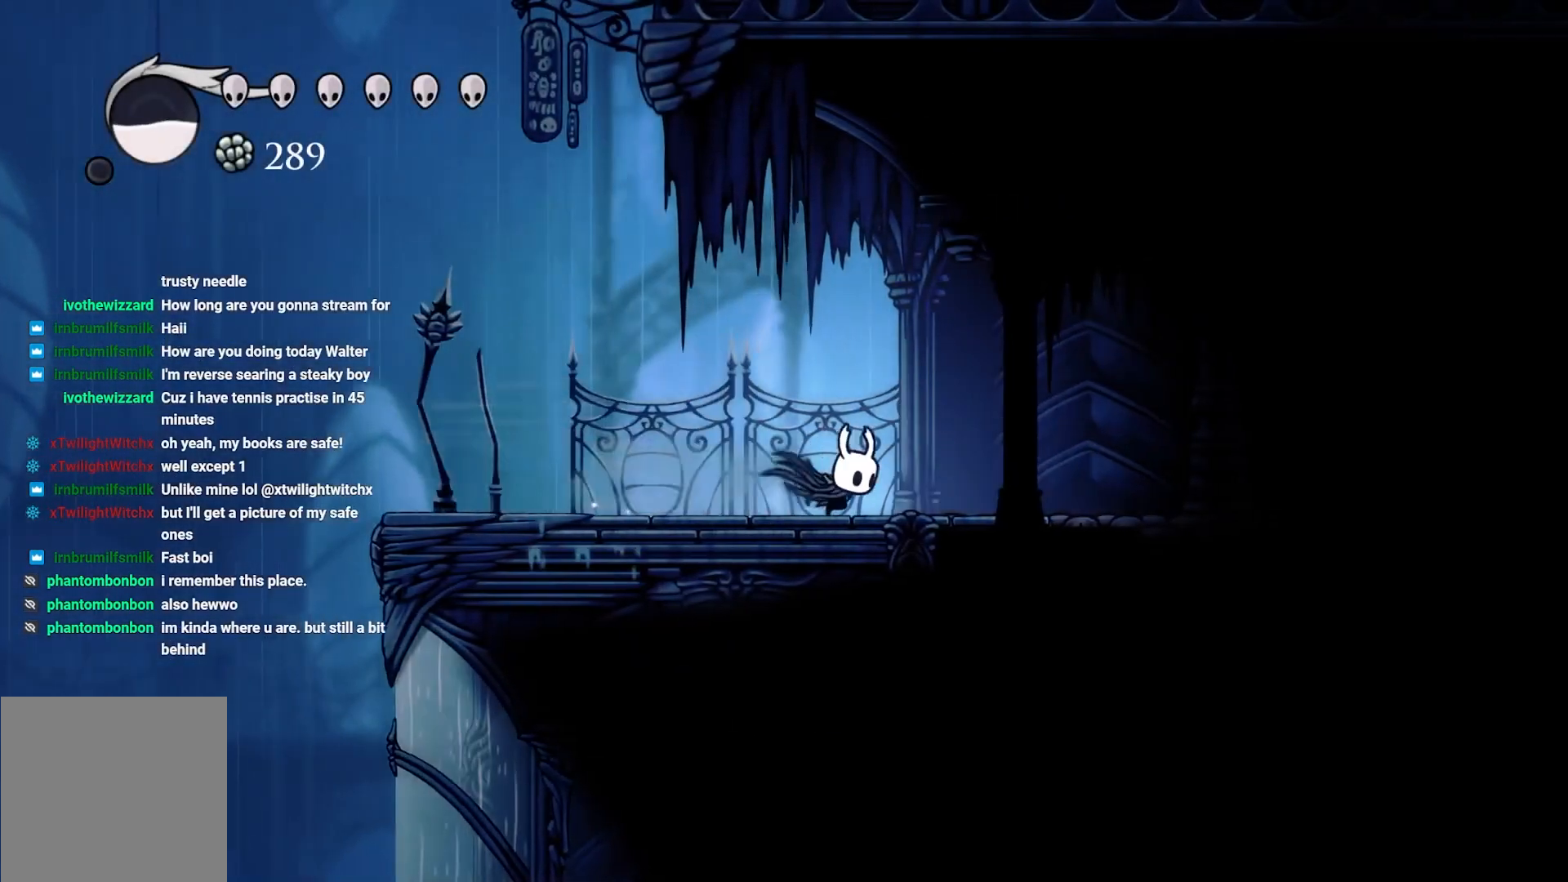
{"buttons": [], "left_stick": "right", "right_stick": "center", "events": [[67, "R2", "down"], [233, "R2", "up"], [300, "R2", "down"], [450, "R2", "up"]]}
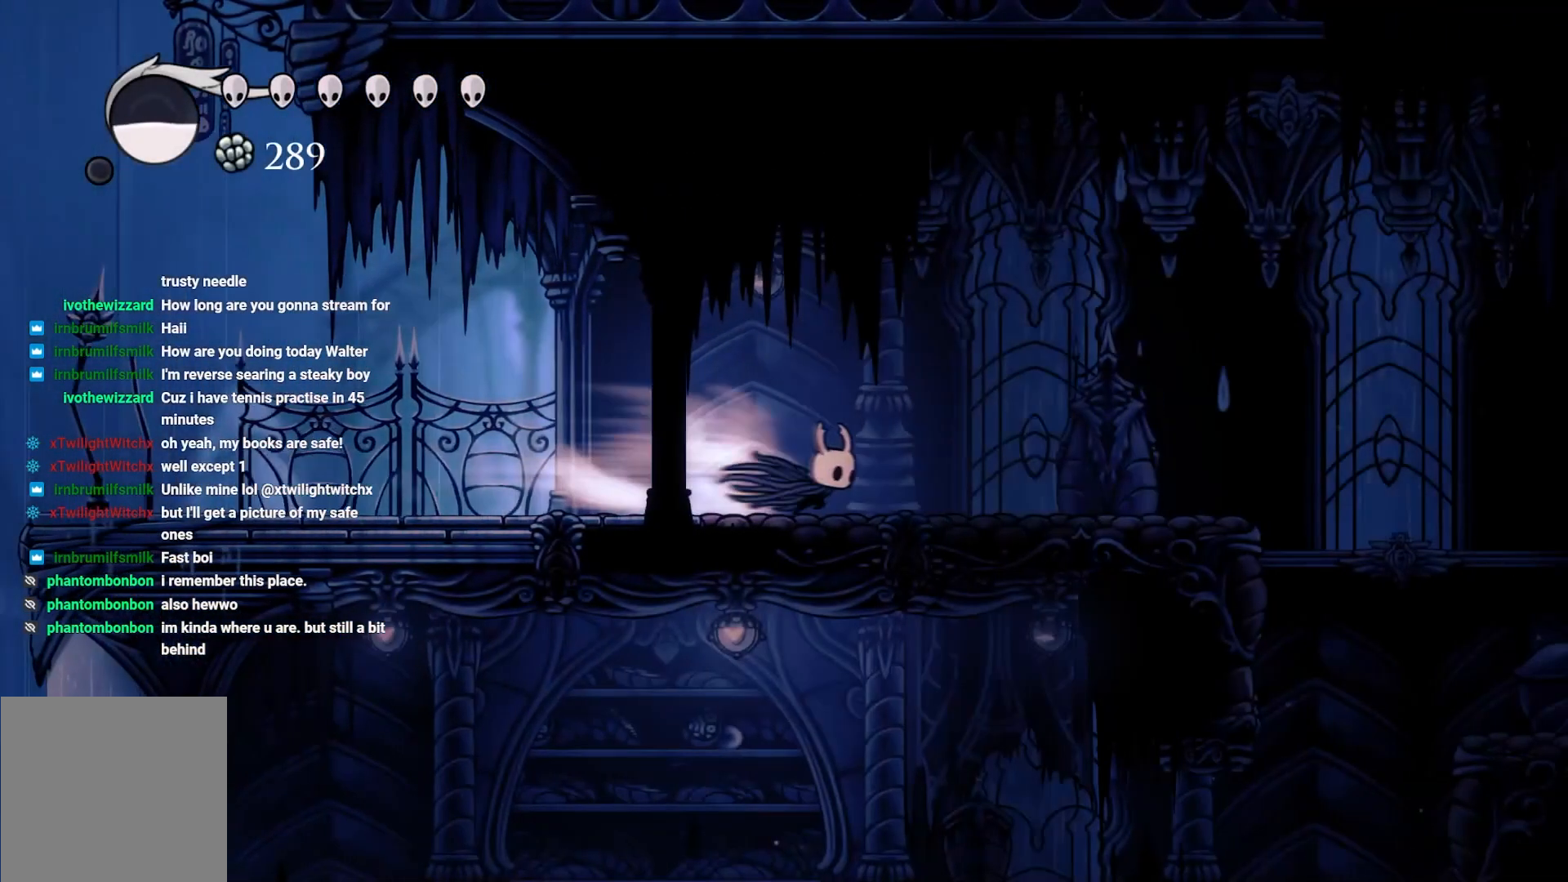
{"buttons": [], "left_stick": "right", "right_stick": "center", "events": [[200, "R2", "down"], [433, "R2", "up"]]}
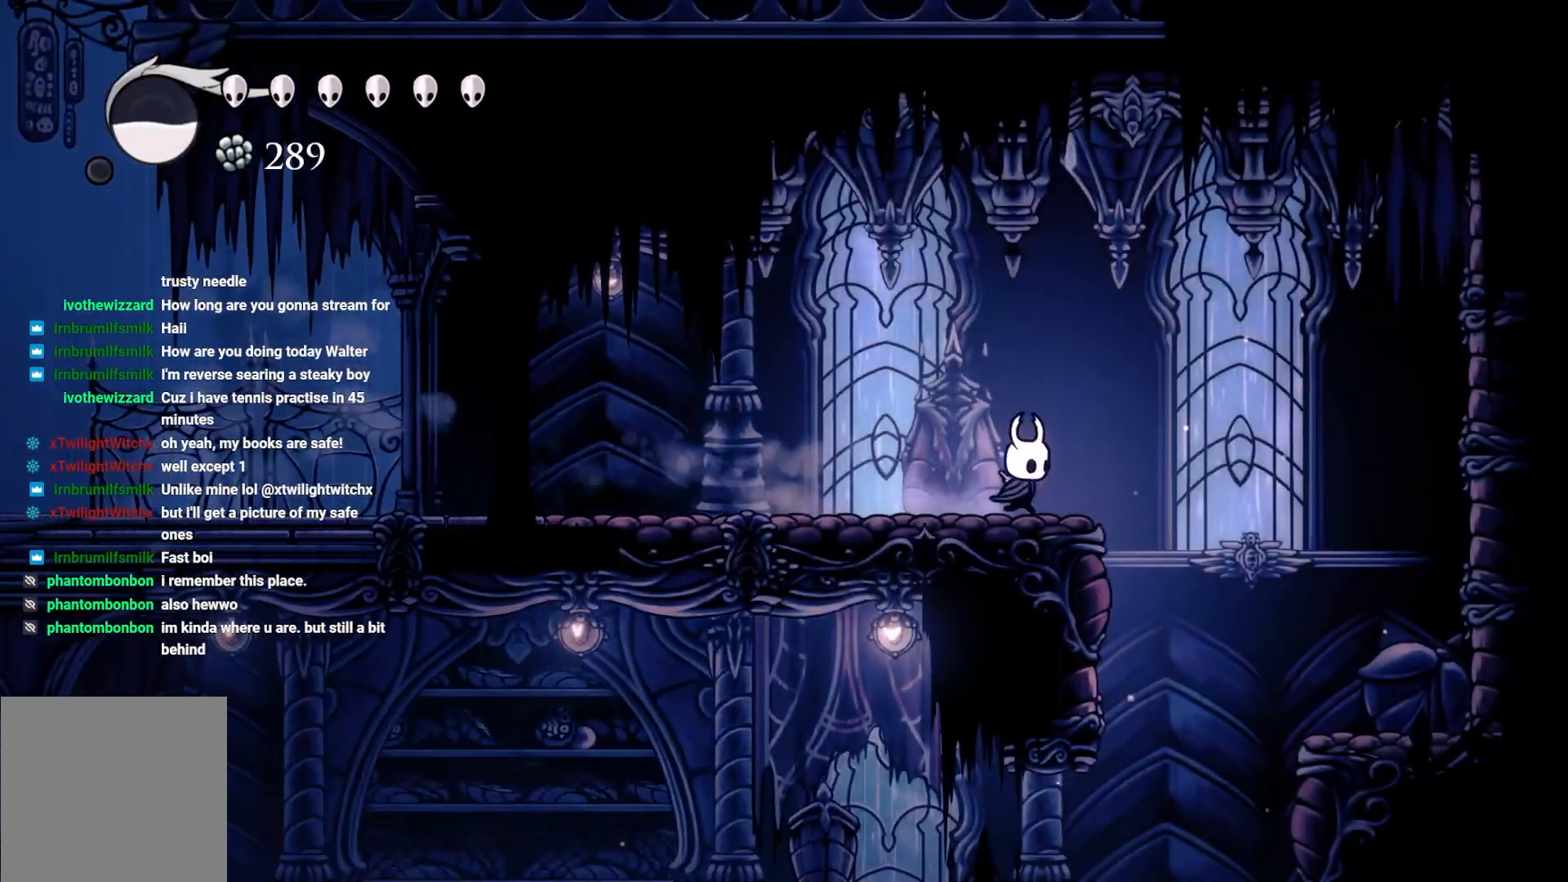
{"buttons": [], "left_stick": "center", "right_stick": "center", "events": [[383, "left_stick", "center"]]}
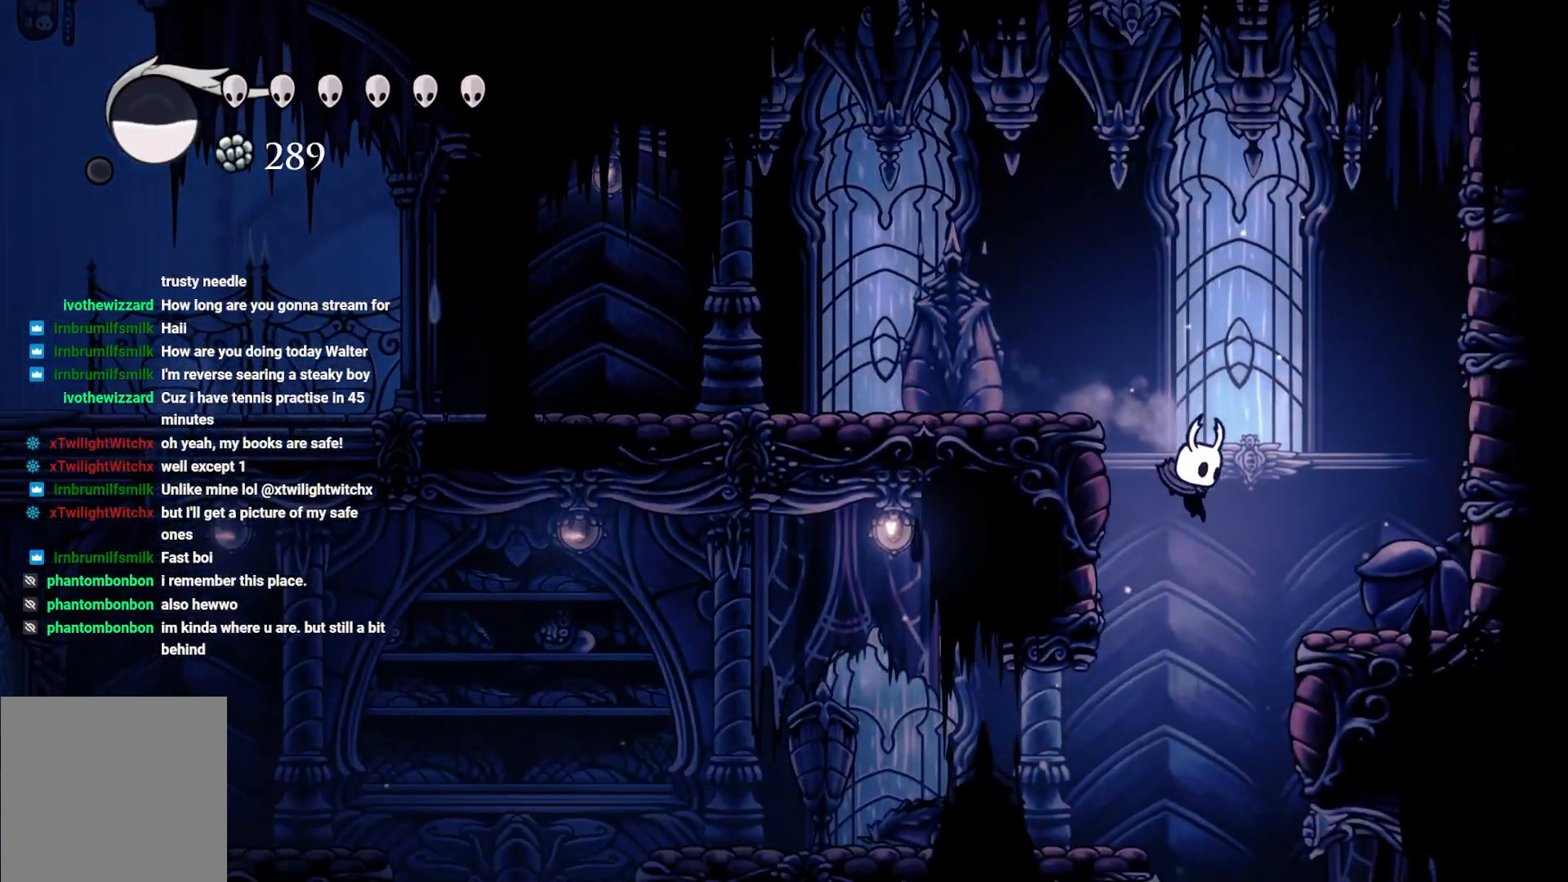
{"buttons": [], "left_stick": "right", "right_stick": "center", "events": [[333, "left_stick", "right"]]}
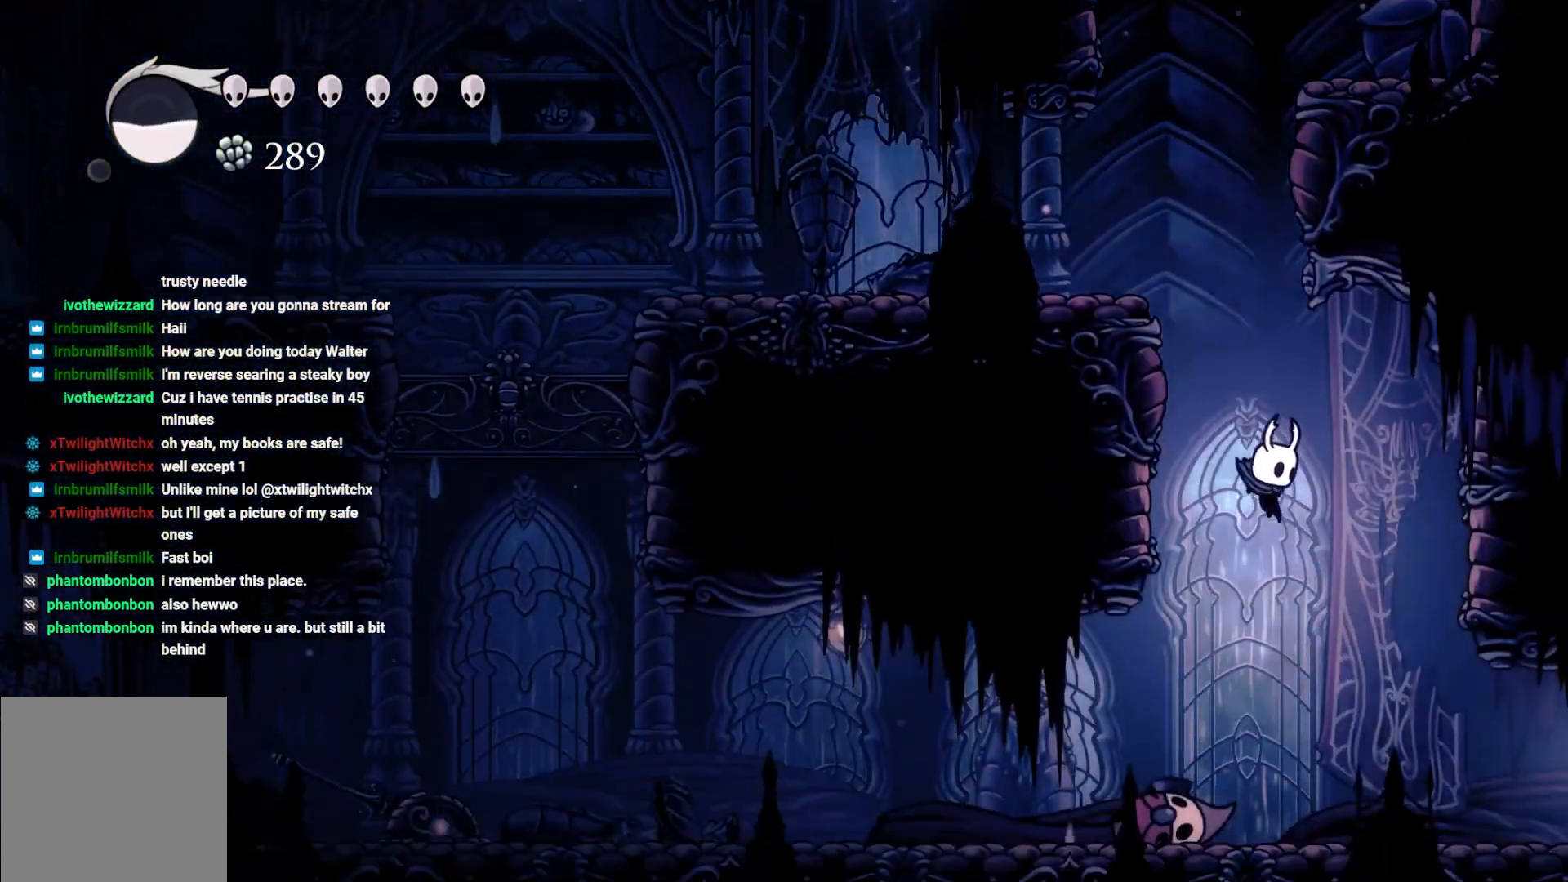
{"buttons": [], "left_stick": "right", "right_stick": "center", "events": []}
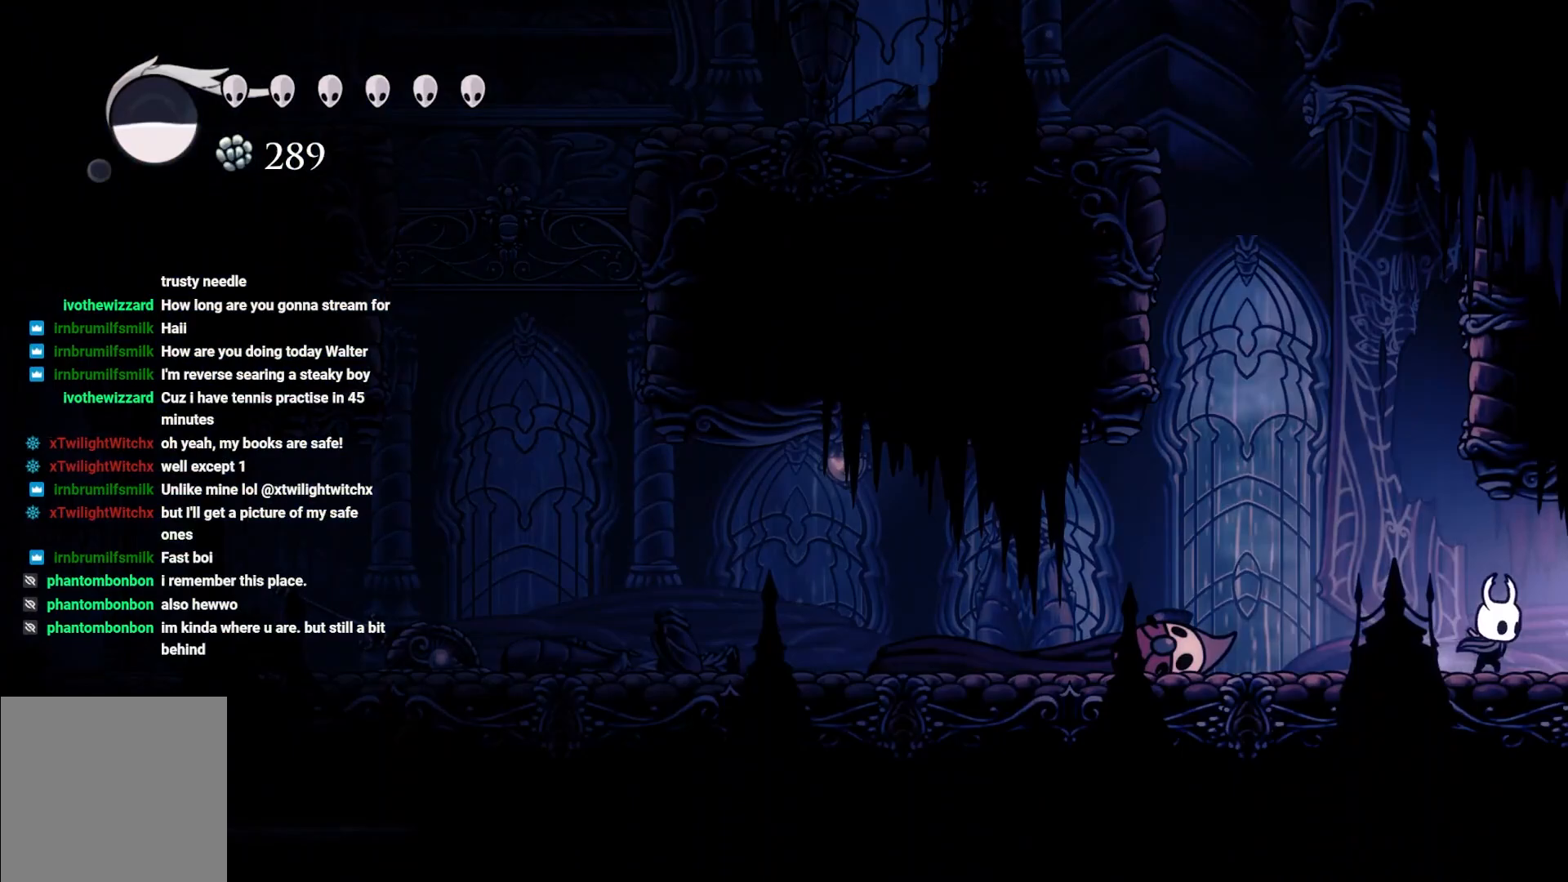
{"buttons": [], "left_stick": "right", "right_stick": "center", "events": [[17, "R2", "down"], [150, "R2", "up"]]}
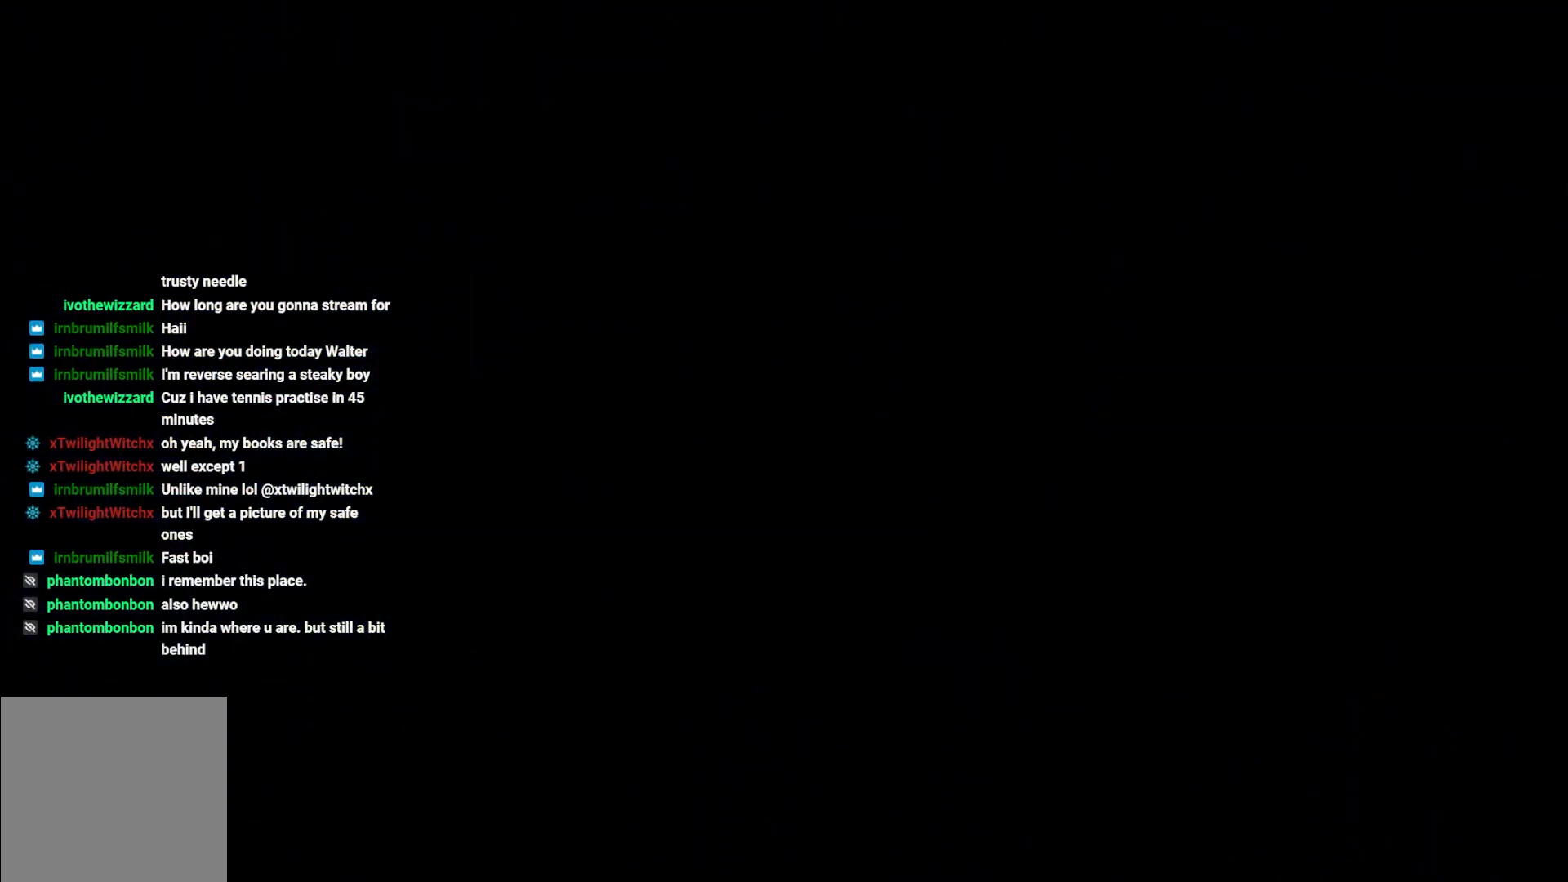
{"buttons": [], "left_stick": "right", "right_stick": "center", "events": [[233, "left_stick", "center"], [333, "left_stick", "right"]]}
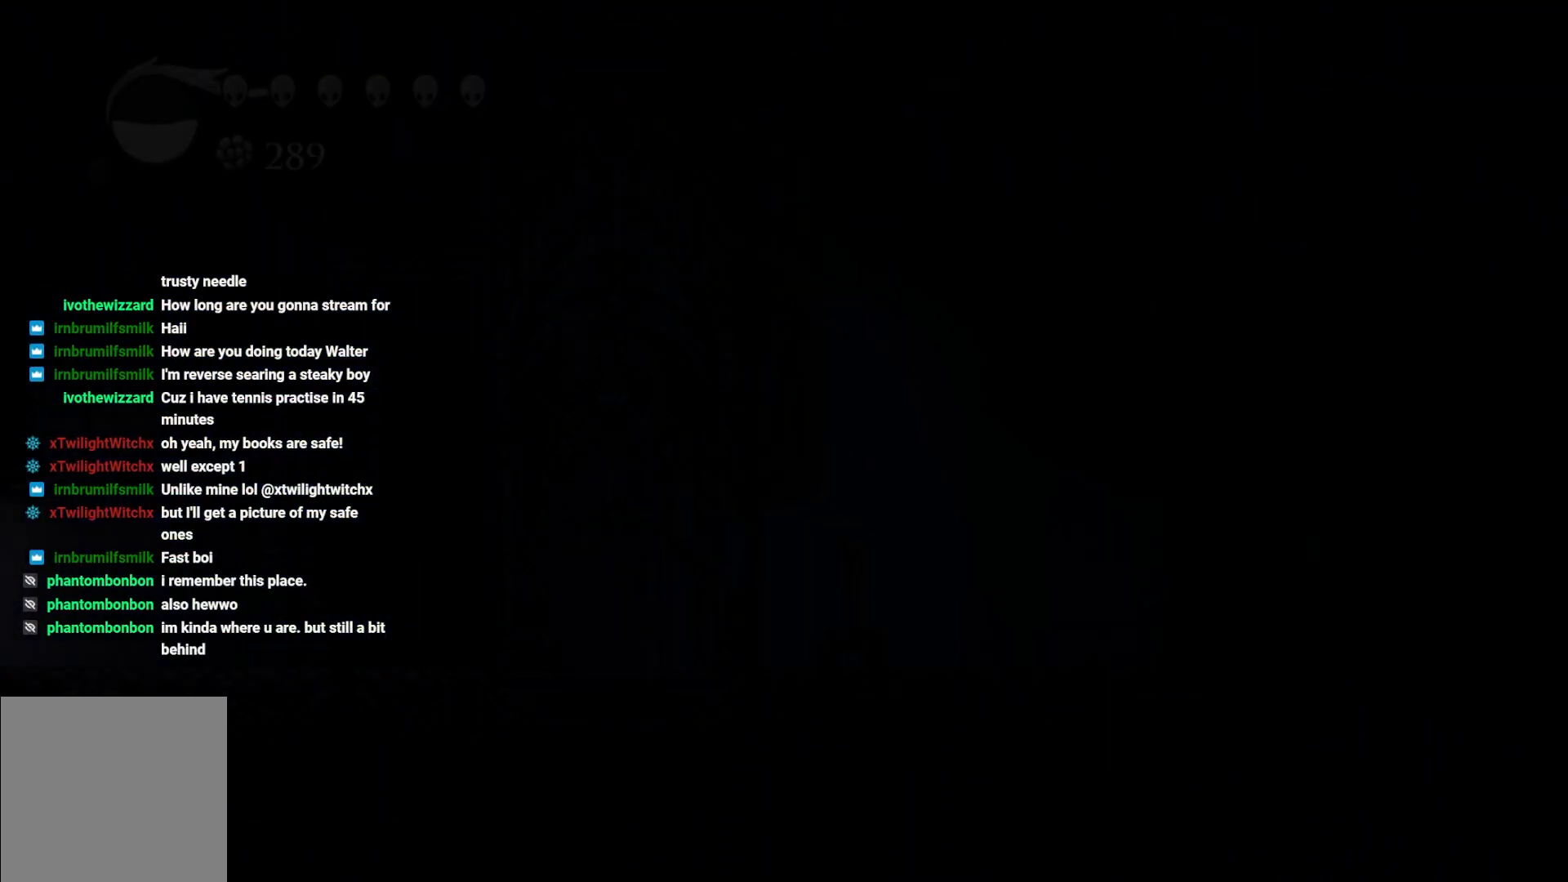
{"buttons": ["R2"], "left_stick": "right", "right_stick": "center", "events": [[417, "R2", "down"]]}
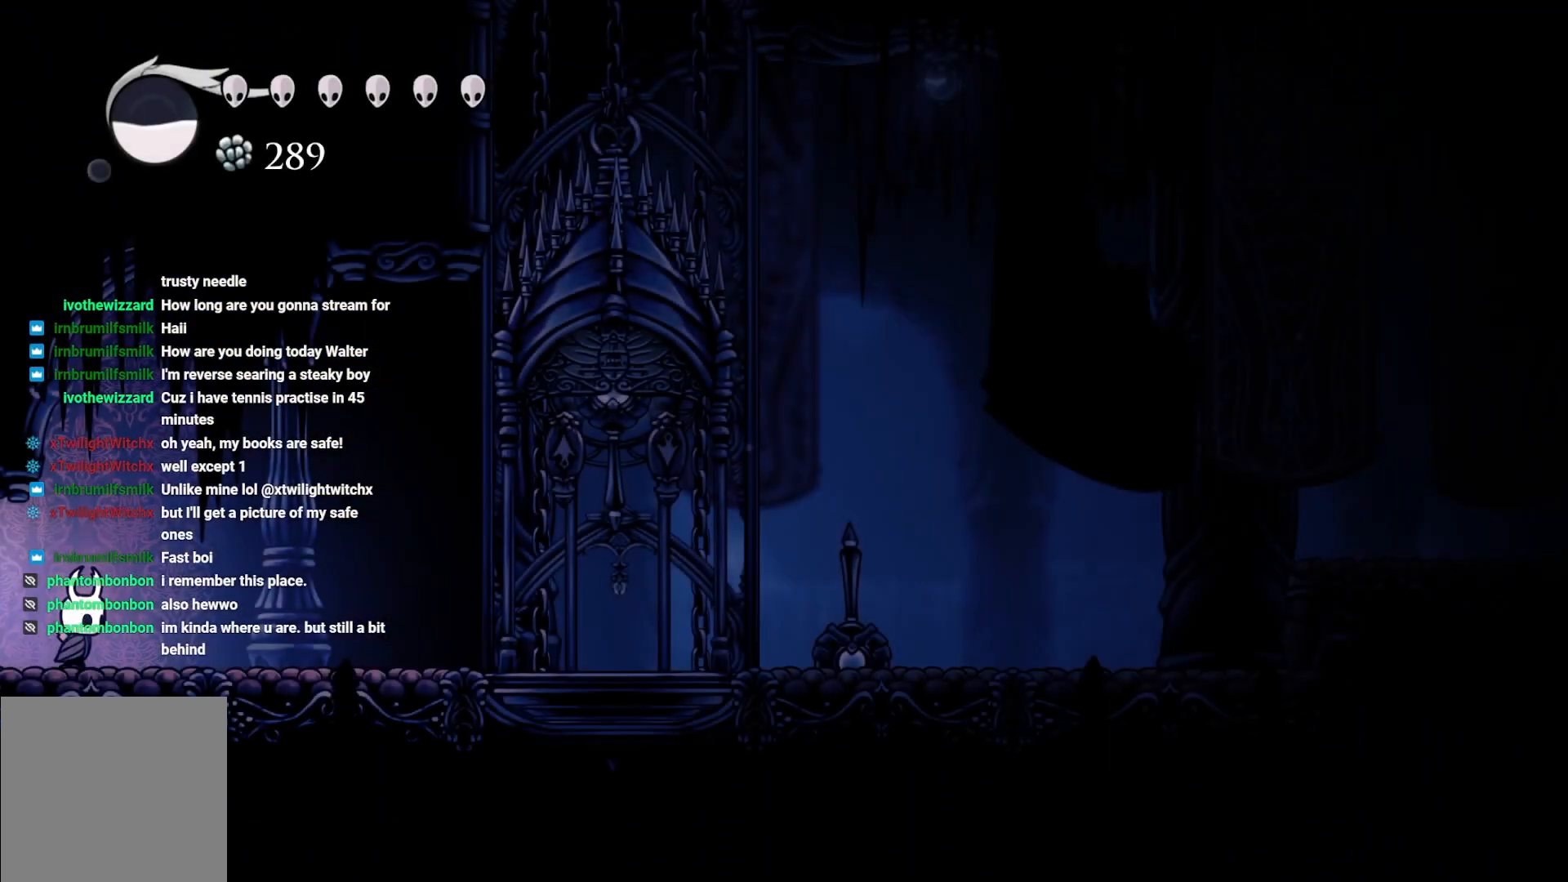
{"buttons": [], "left_stick": "right", "right_stick": "center", "events": [[50, "R2", "up"], [100, "R2", "down"], [300, "R2", "up"], [400, "R2", "down"], [467, "R2", "up"]]}
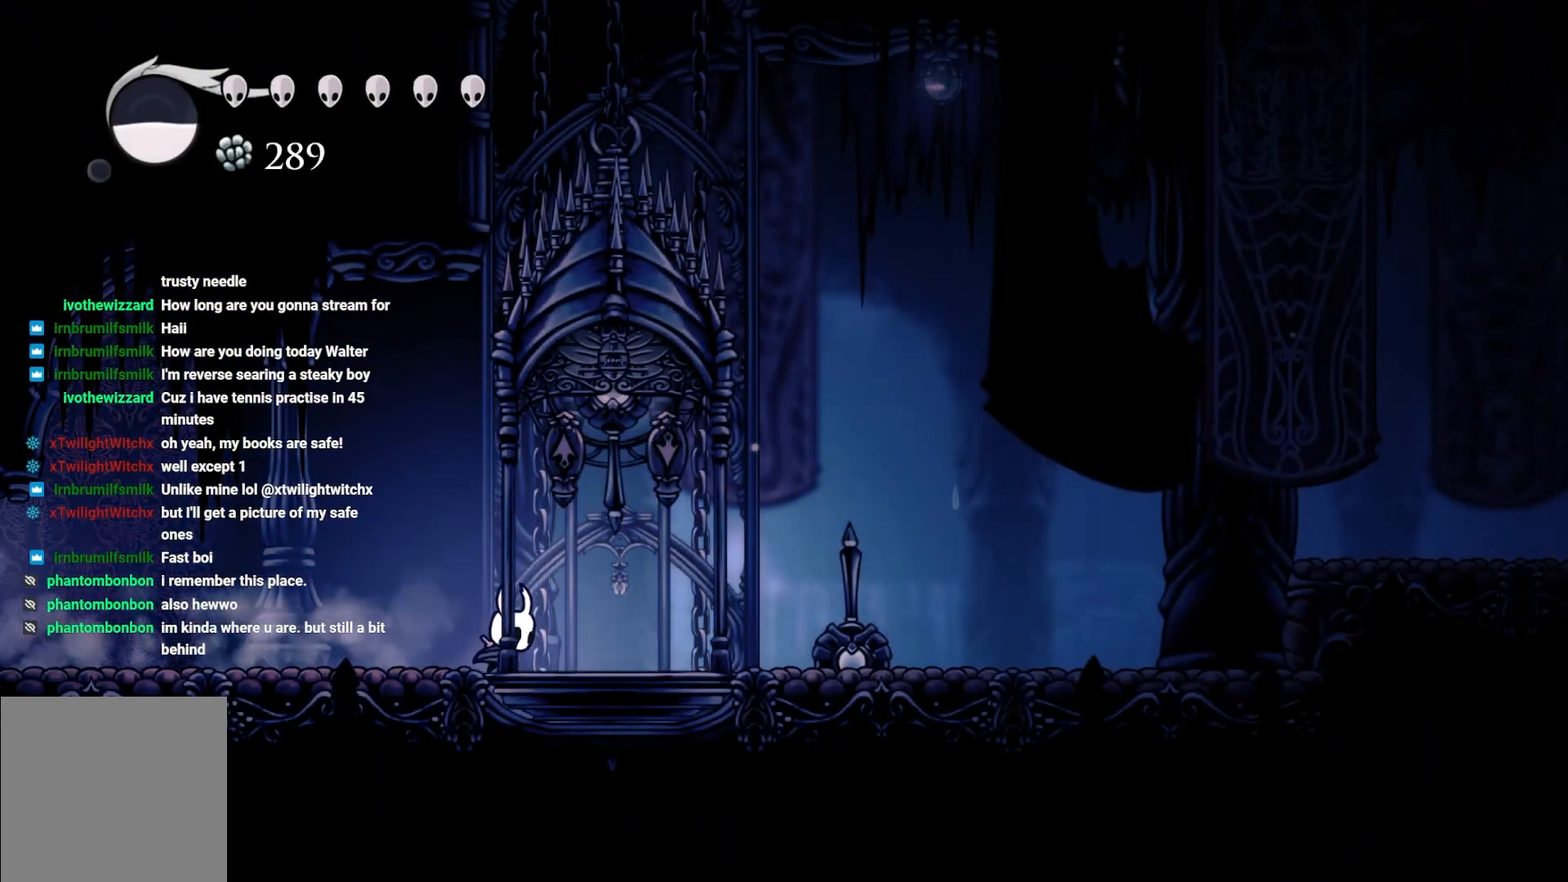
{"buttons": ["X"], "left_stick": "center", "right_stick": "center", "events": [[350, "X", "down"], [383, "left_stick", "center"]]}
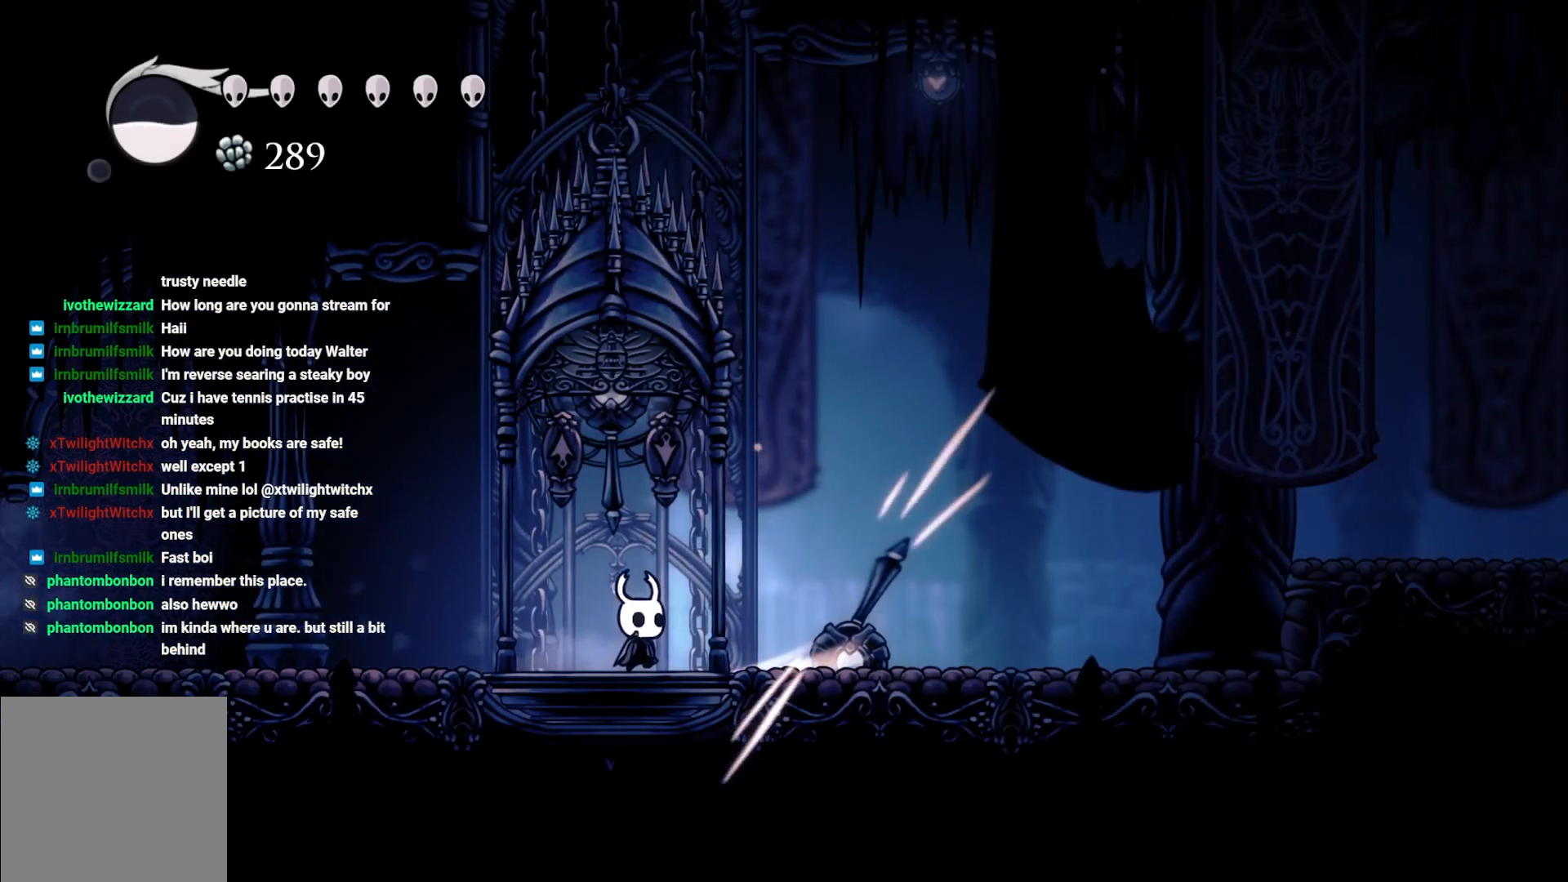
{"buttons": [], "left_stick": "center", "right_stick": "center", "events": [[50, "X", "up"]]}
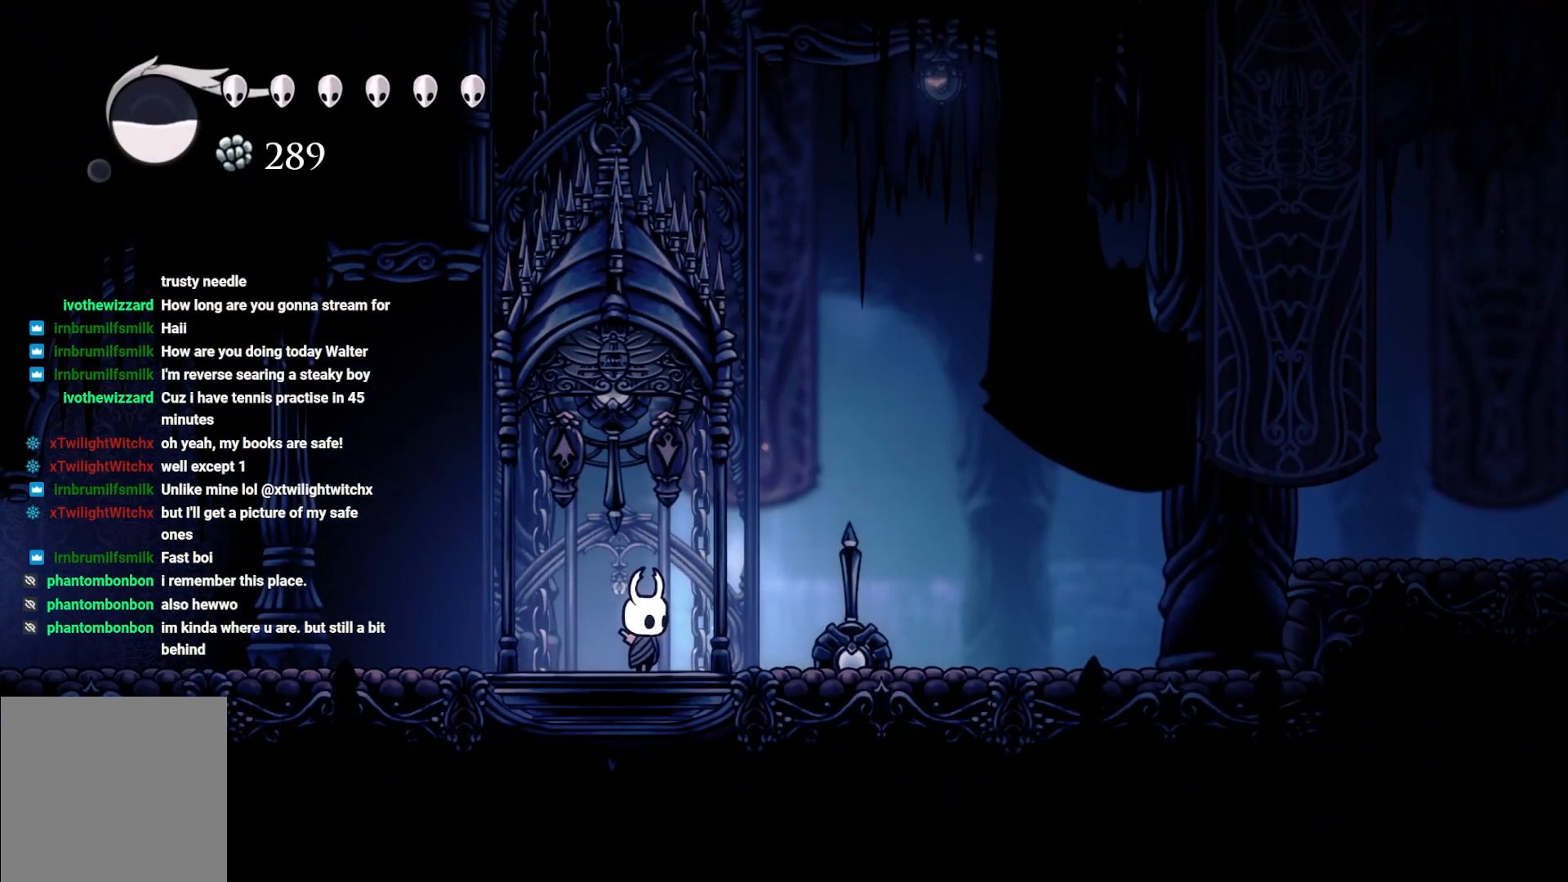
{"buttons": [], "left_stick": "right", "right_stick": "center", "events": [[200, "left_stick", "right"]]}
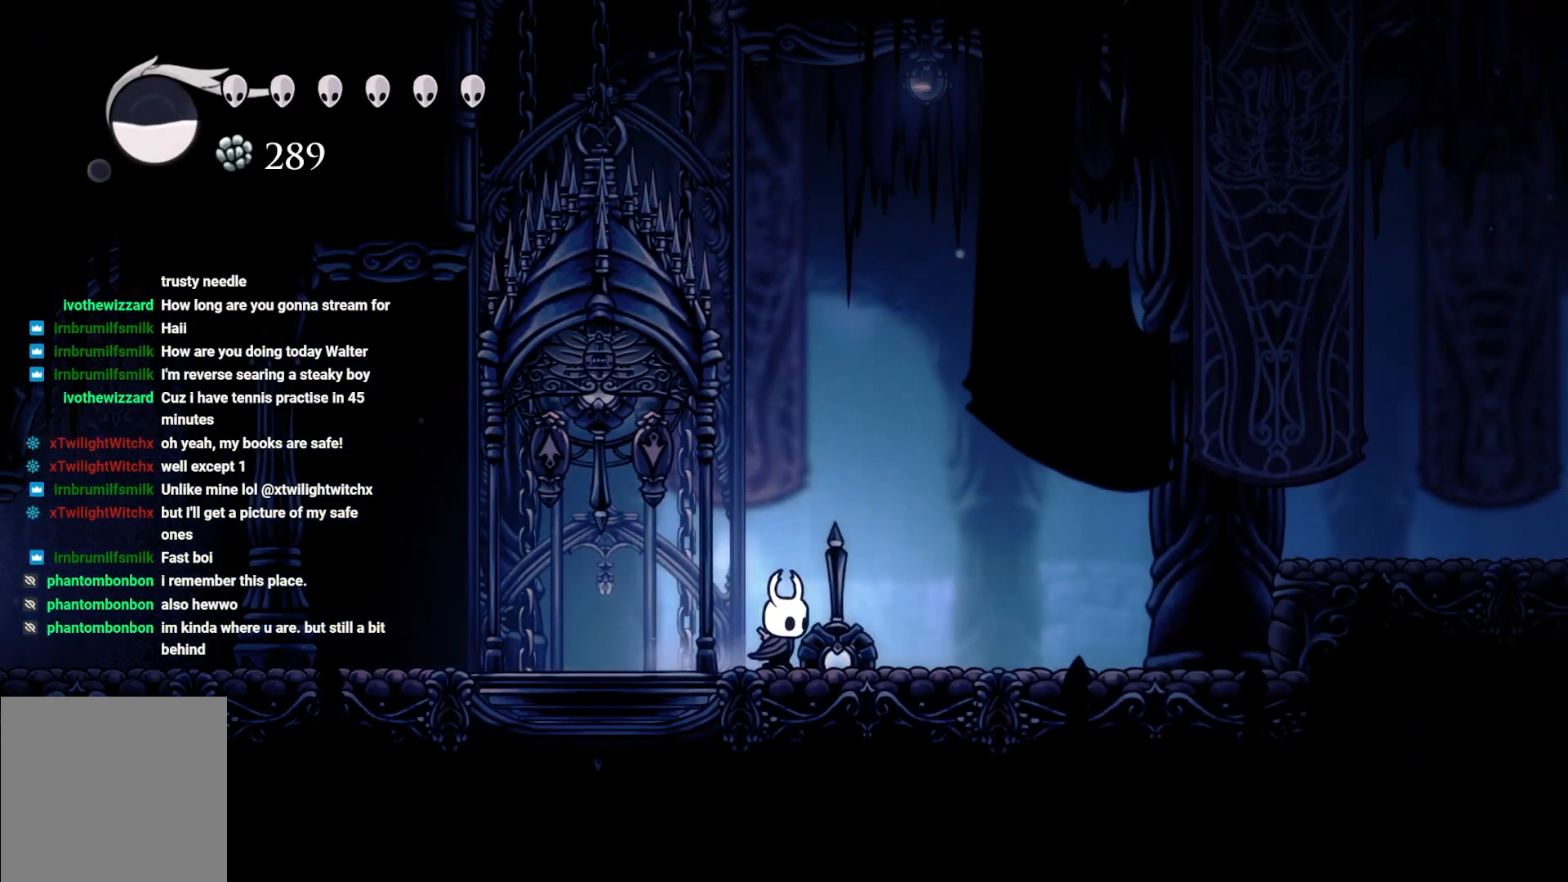
{"buttons": ["A"], "left_stick": "up-left", "right_stick": "center", "events": [[233, "left_stick", "center"], [283, "left_stick", "up-left"], [383, "A", "down"]]}
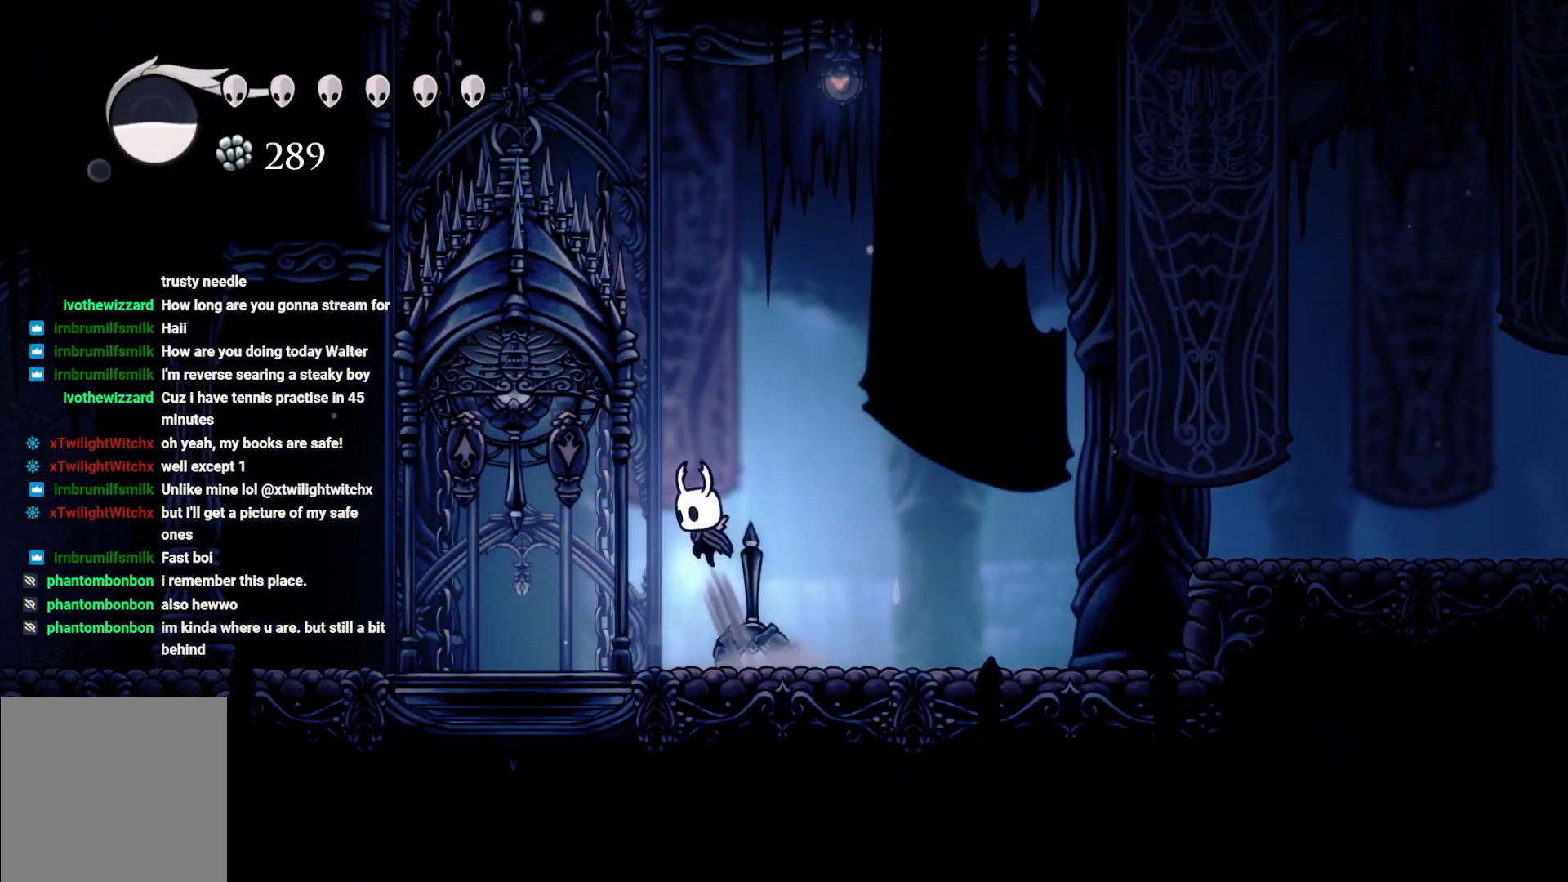
{"buttons": [], "left_stick": "up-left", "right_stick": "center", "events": [[50, "X", "down"], [117, "A", "up"], [217, "X", "up"]]}
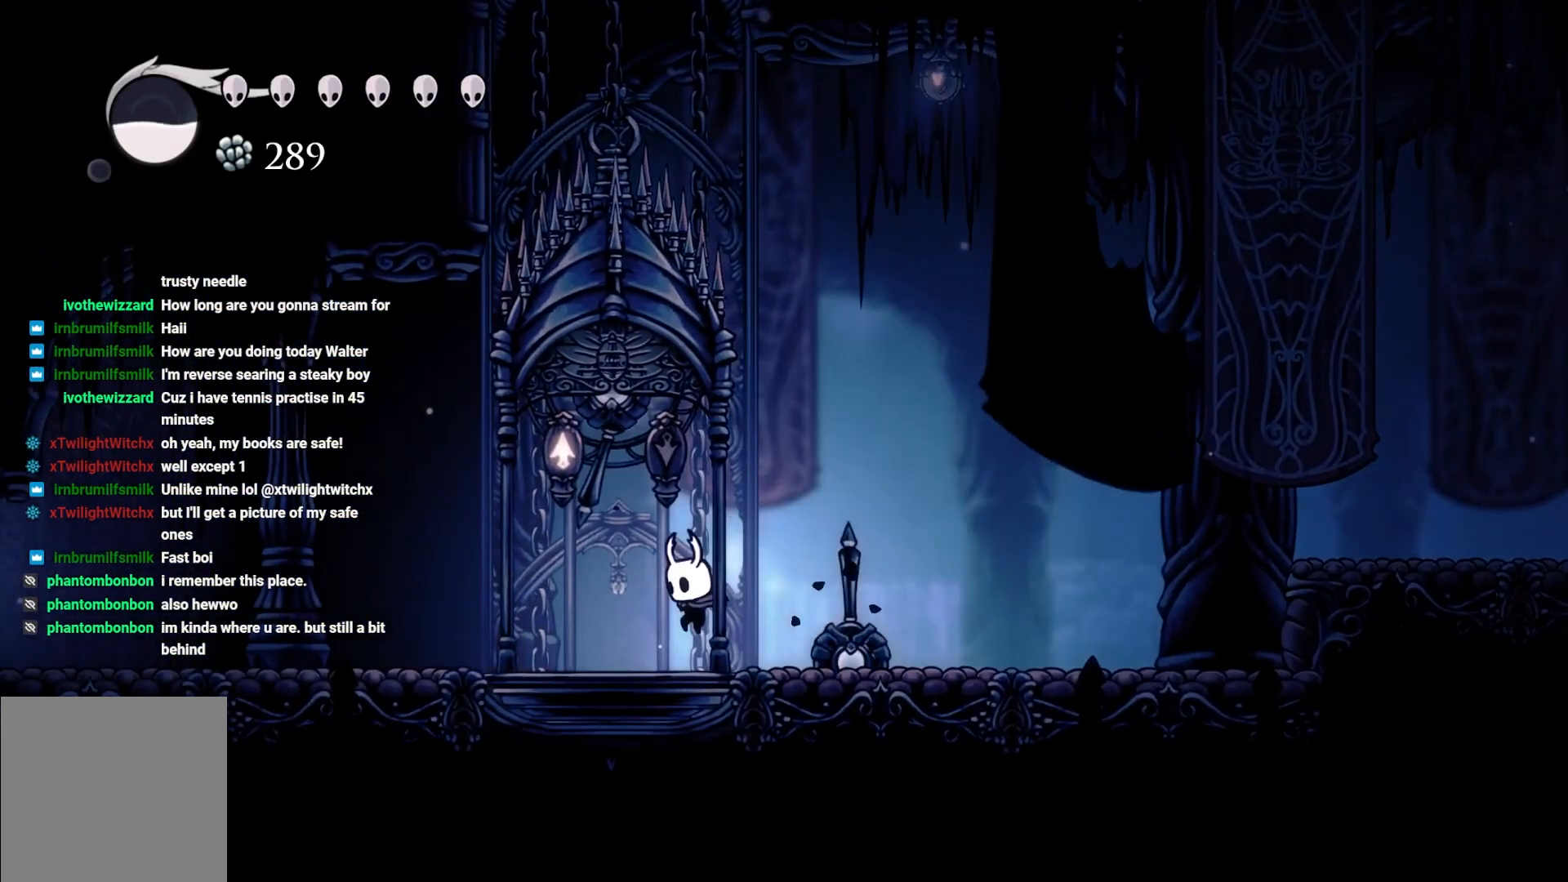
{"buttons": [], "left_stick": "up-left", "right_stick": "center", "events": [[133, "left_stick", "center"], [217, "left_stick", "right"], [233, "A", "down"], [333, "left_stick", "center"], [500, "A", "up"], [500, "left_stick", "up-left"]]}
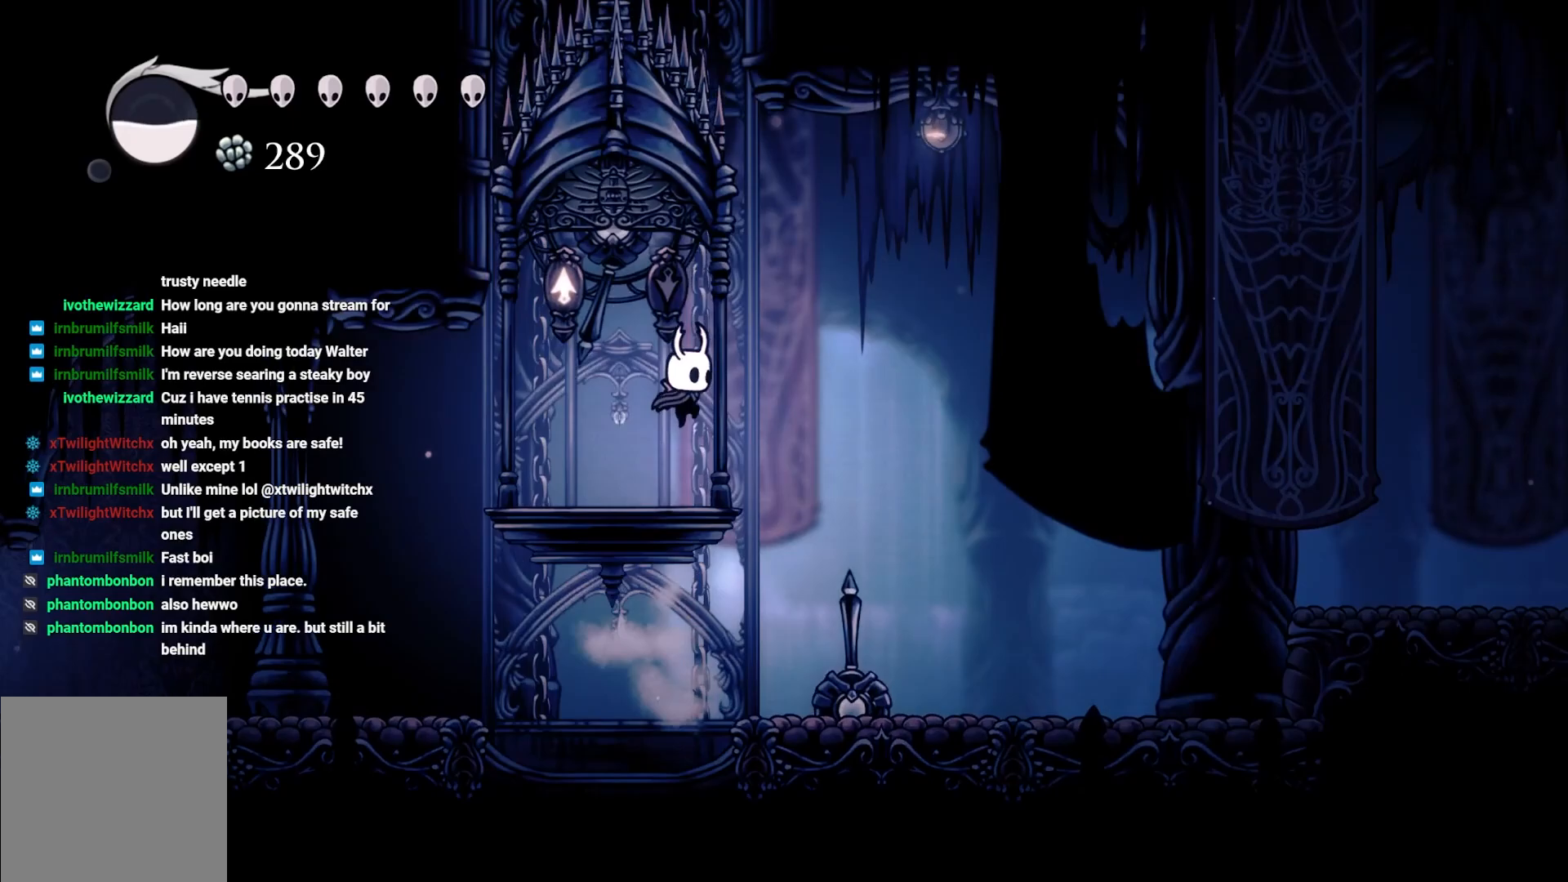
{"buttons": [], "left_stick": "center", "right_stick": "center", "events": [[17, "X", "down"], [67, "left_stick", "up"], [200, "X", "up"], [433, "left_stick", "center"]]}
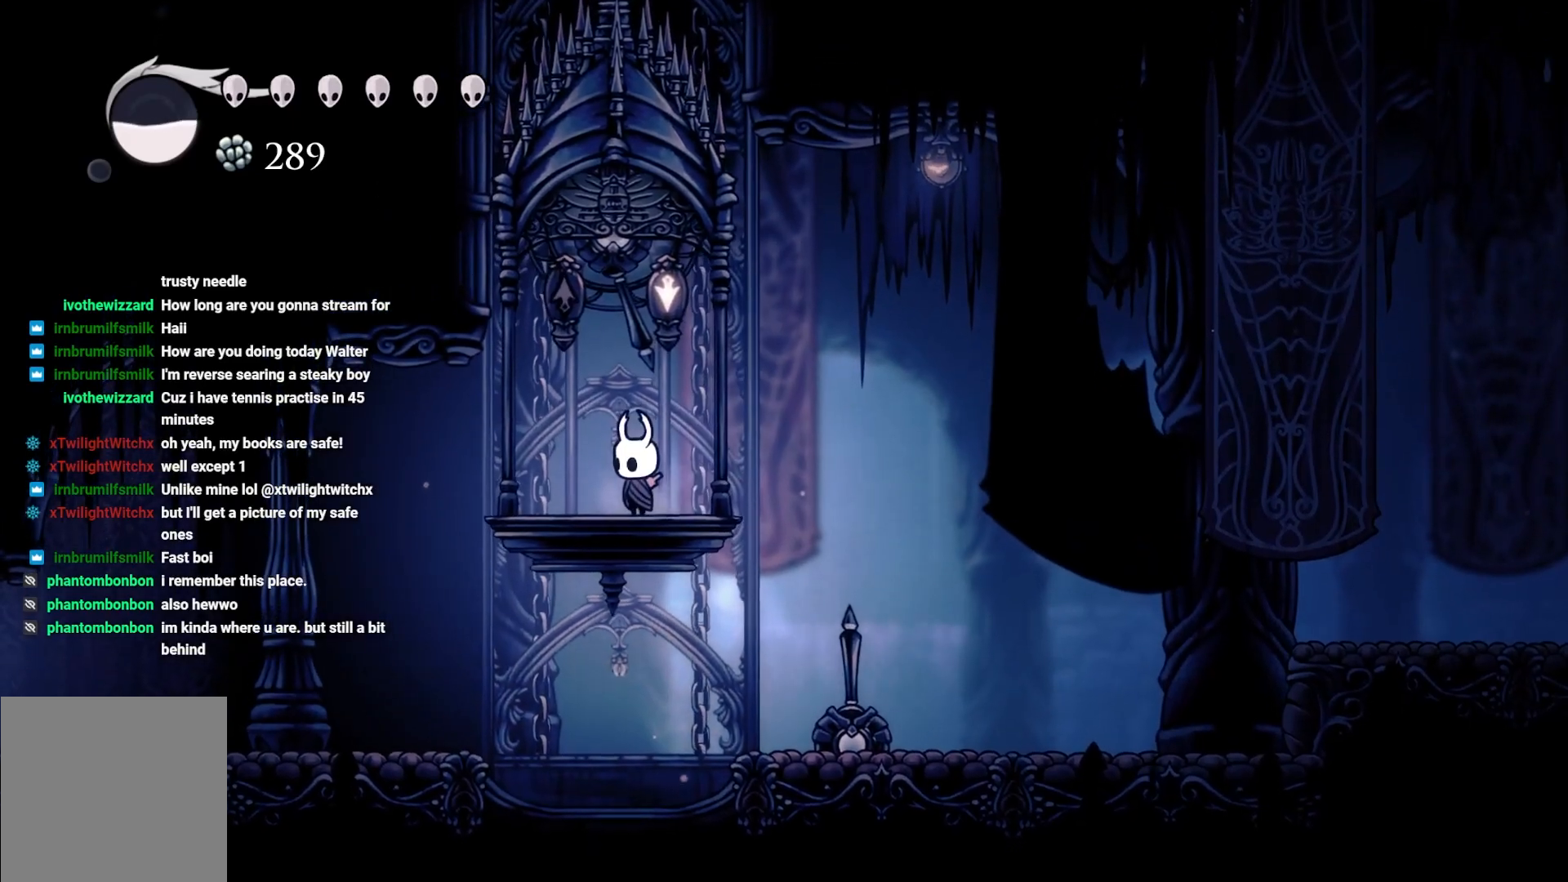
{"buttons": [], "left_stick": "center", "right_stick": "center", "events": []}
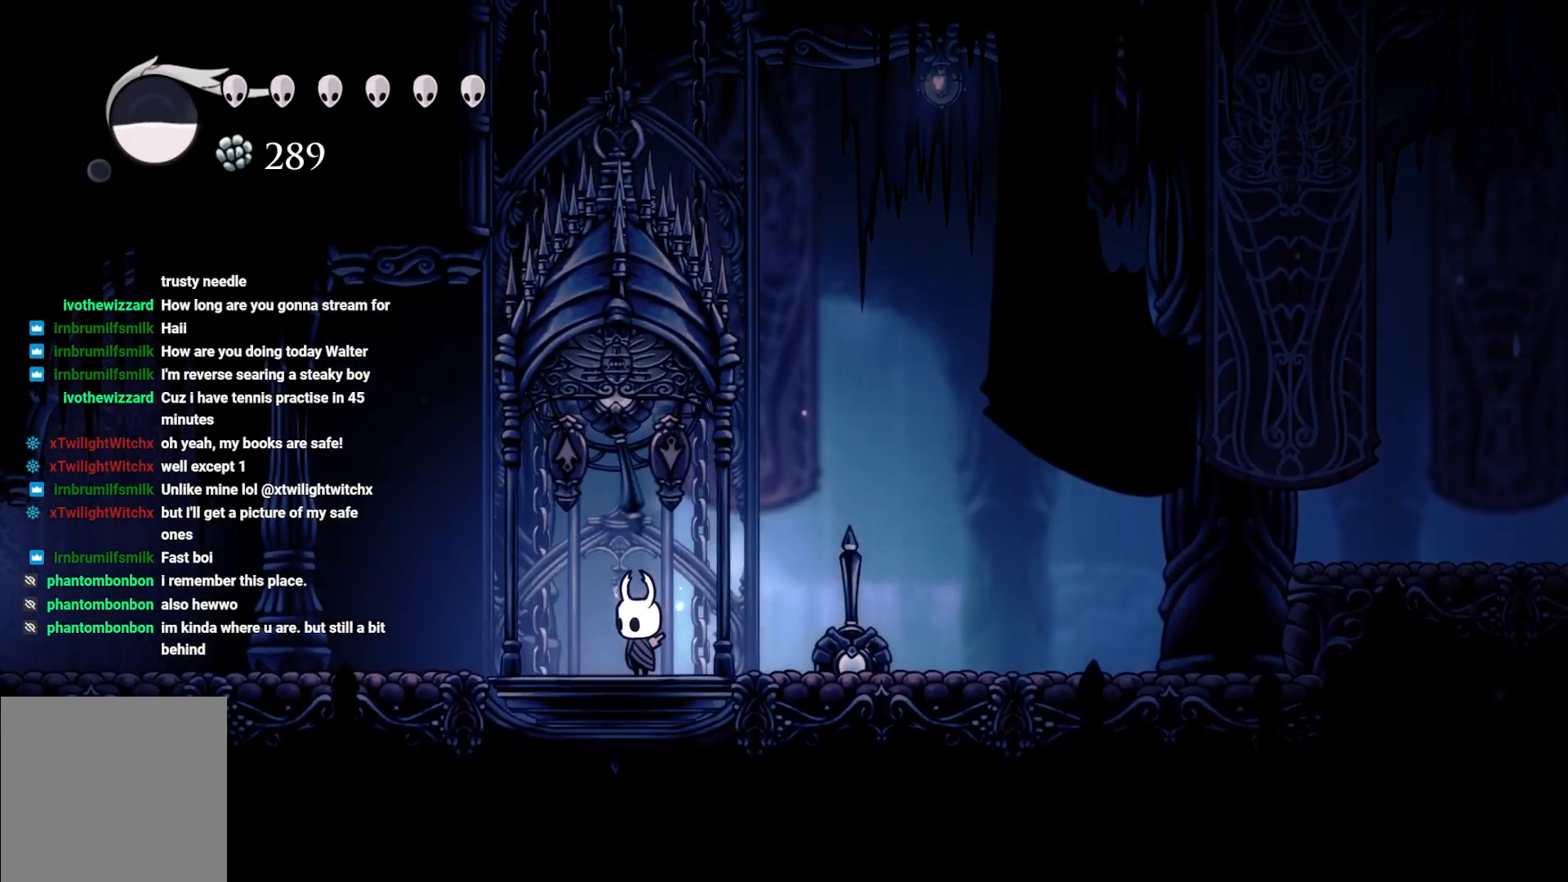
{"buttons": [], "left_stick": "up", "right_stick": "center", "events": [[117, "left_stick", "up-left"], [317, "X", "down"], [383, "left_stick", "up"], [433, "X", "up"]]}
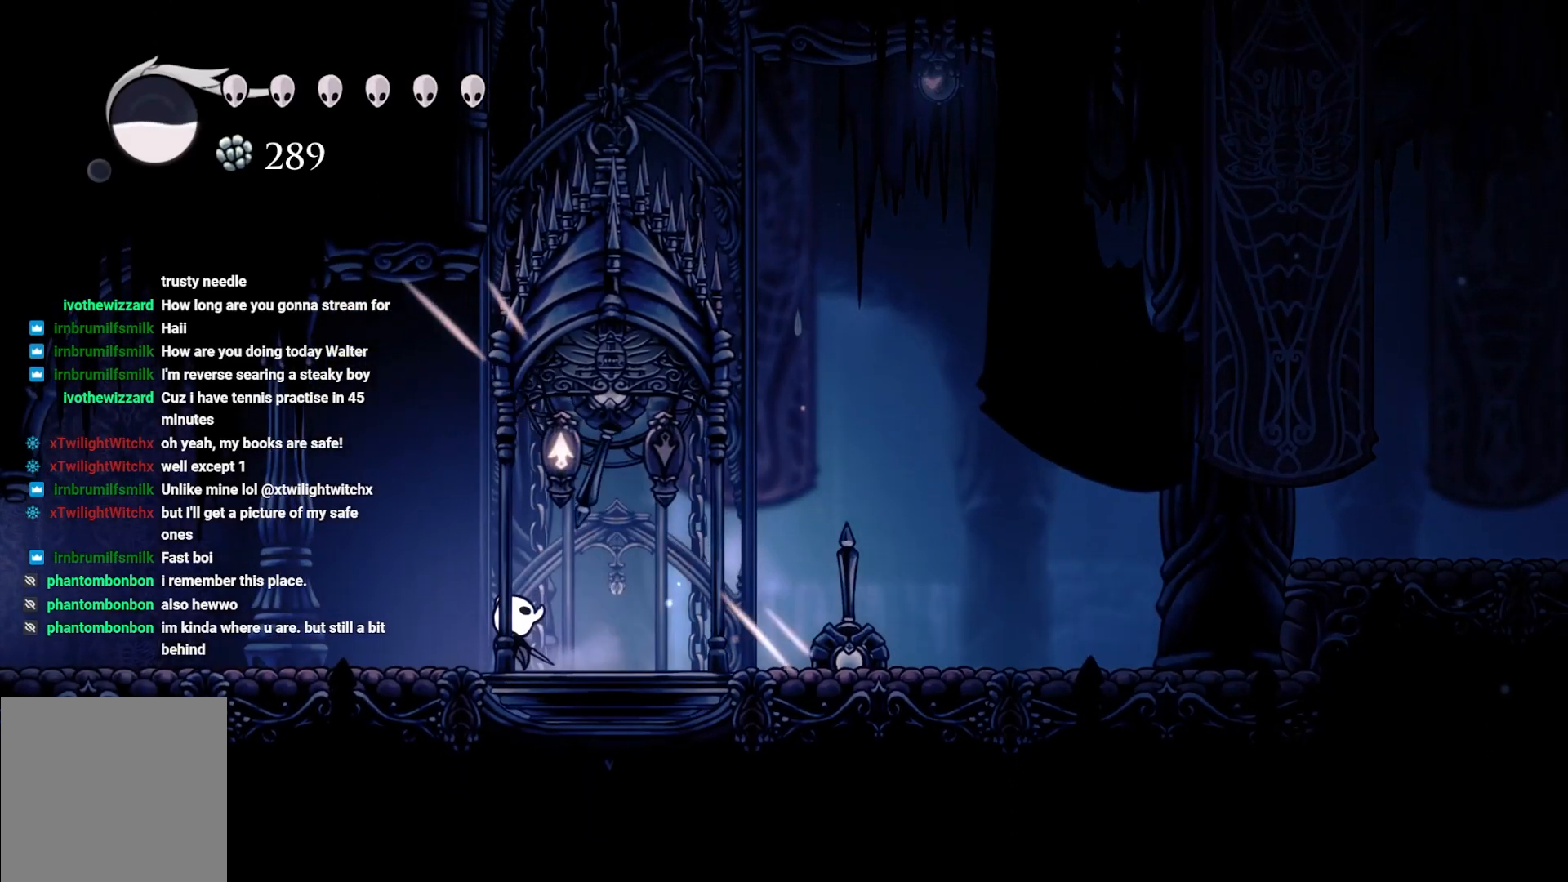
{"buttons": [], "left_stick": "center", "right_stick": "center", "events": [[33, "left_stick", "center"], [333, "left_stick", "right"], [500, "left_stick", "center"]]}
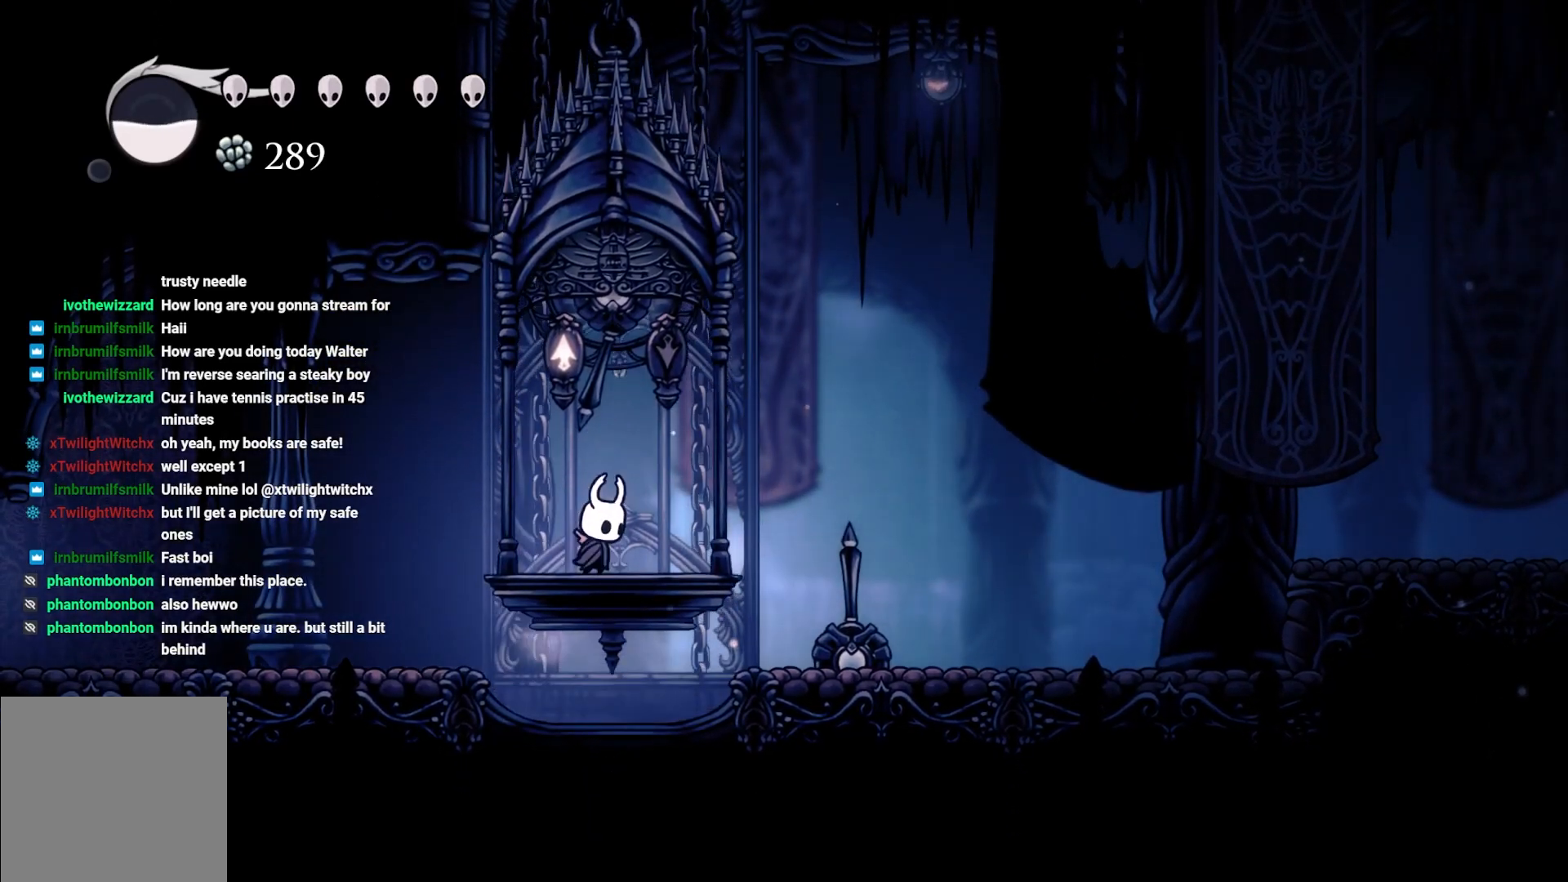
{"buttons": [], "left_stick": "center", "right_stick": "center", "events": []}
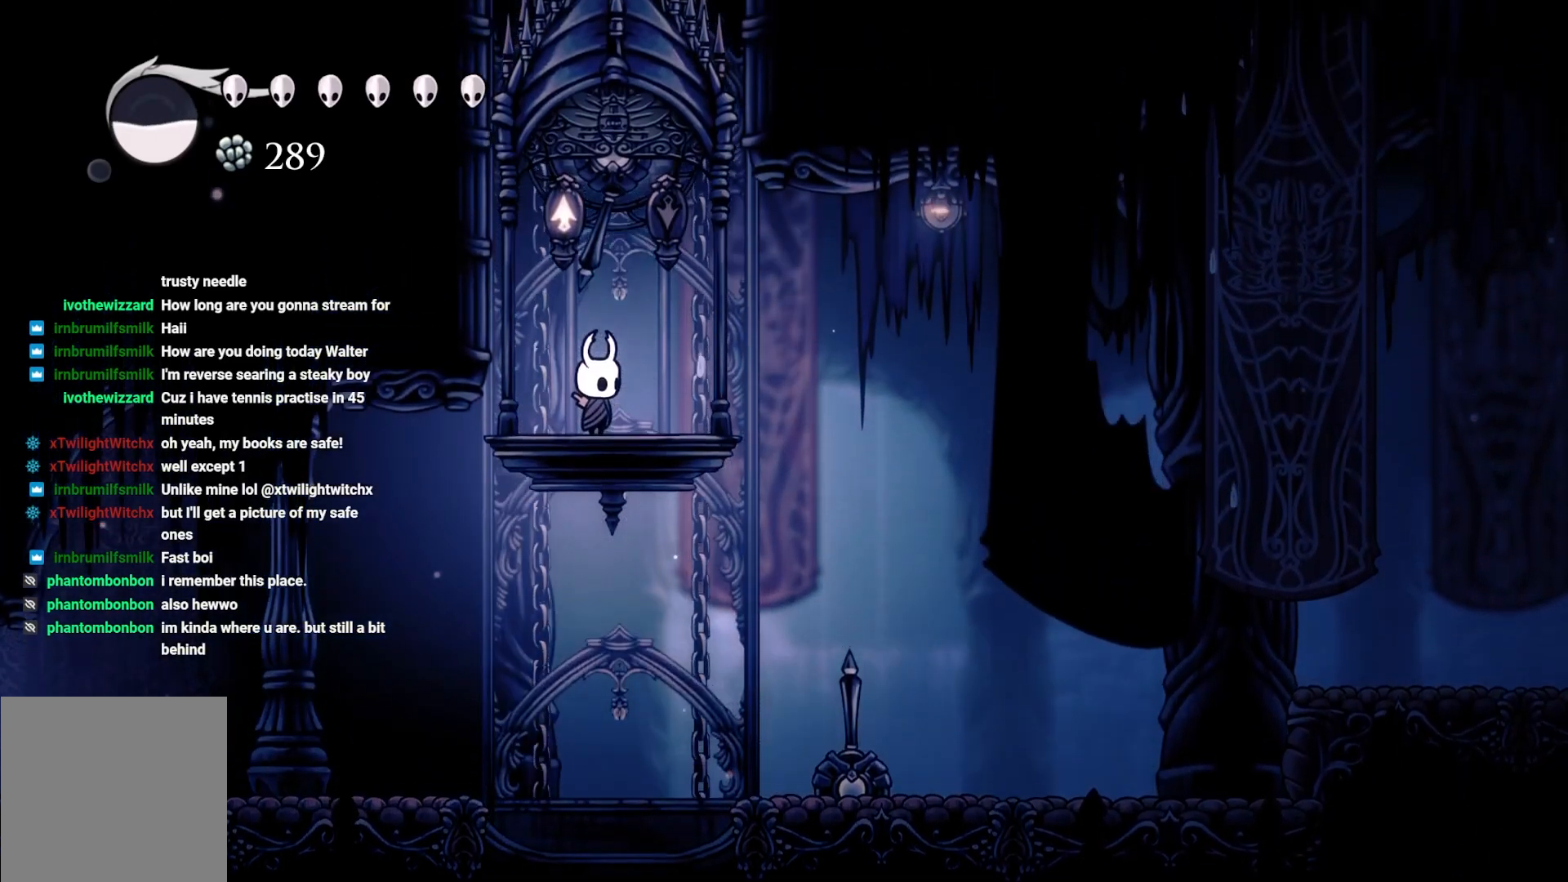
{"buttons": ["L1"], "left_stick": "center", "right_stick": "center", "events": [[33, "L1", "down"]]}
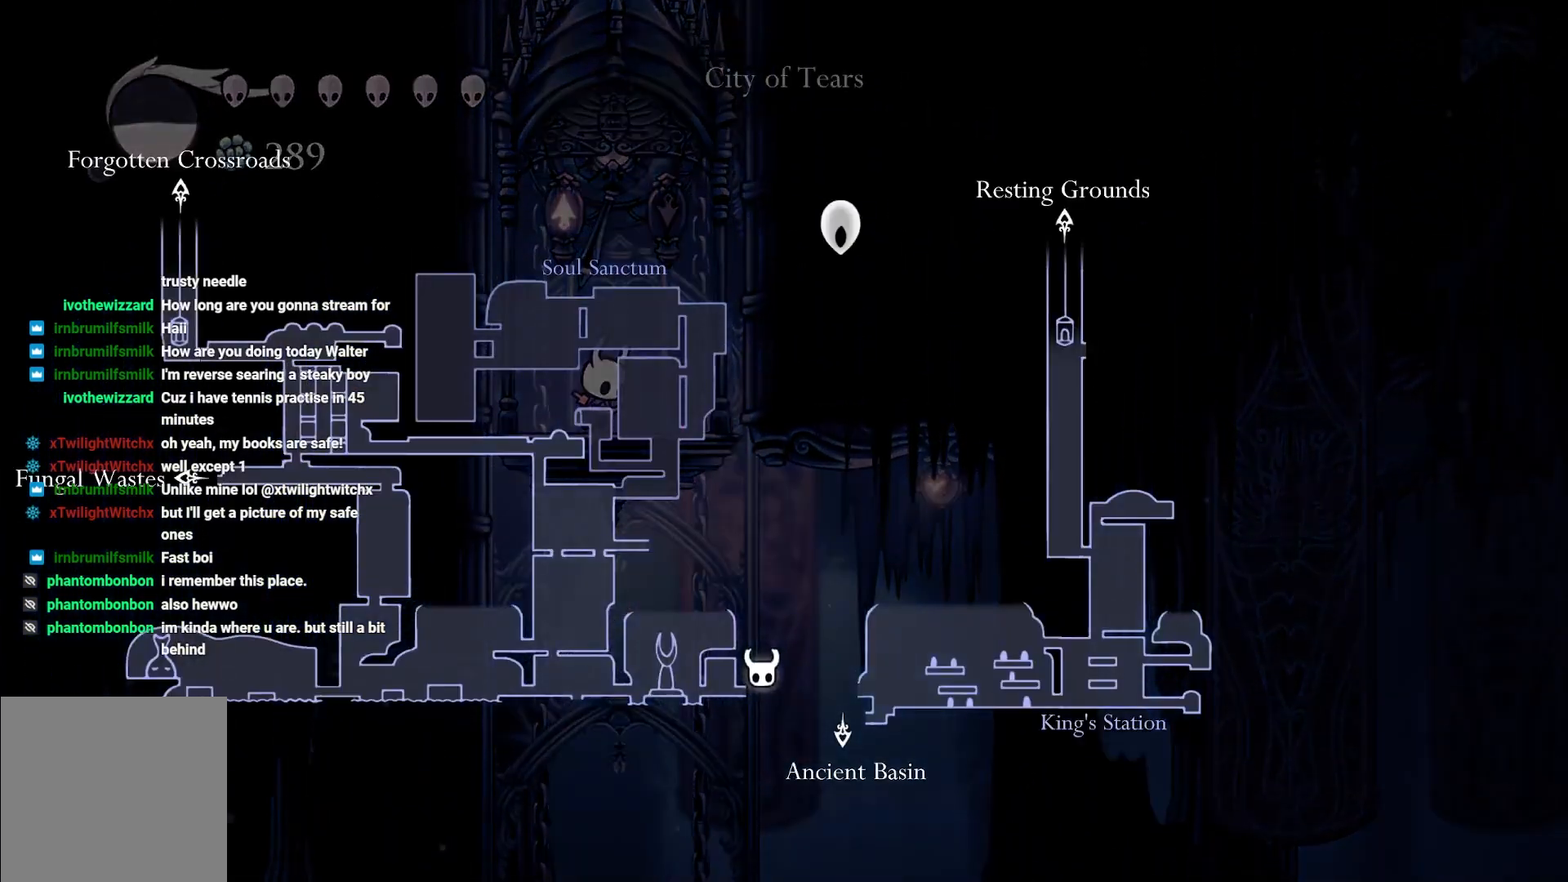
{"buttons": ["L1"], "left_stick": "center", "right_stick": "center", "events": []}
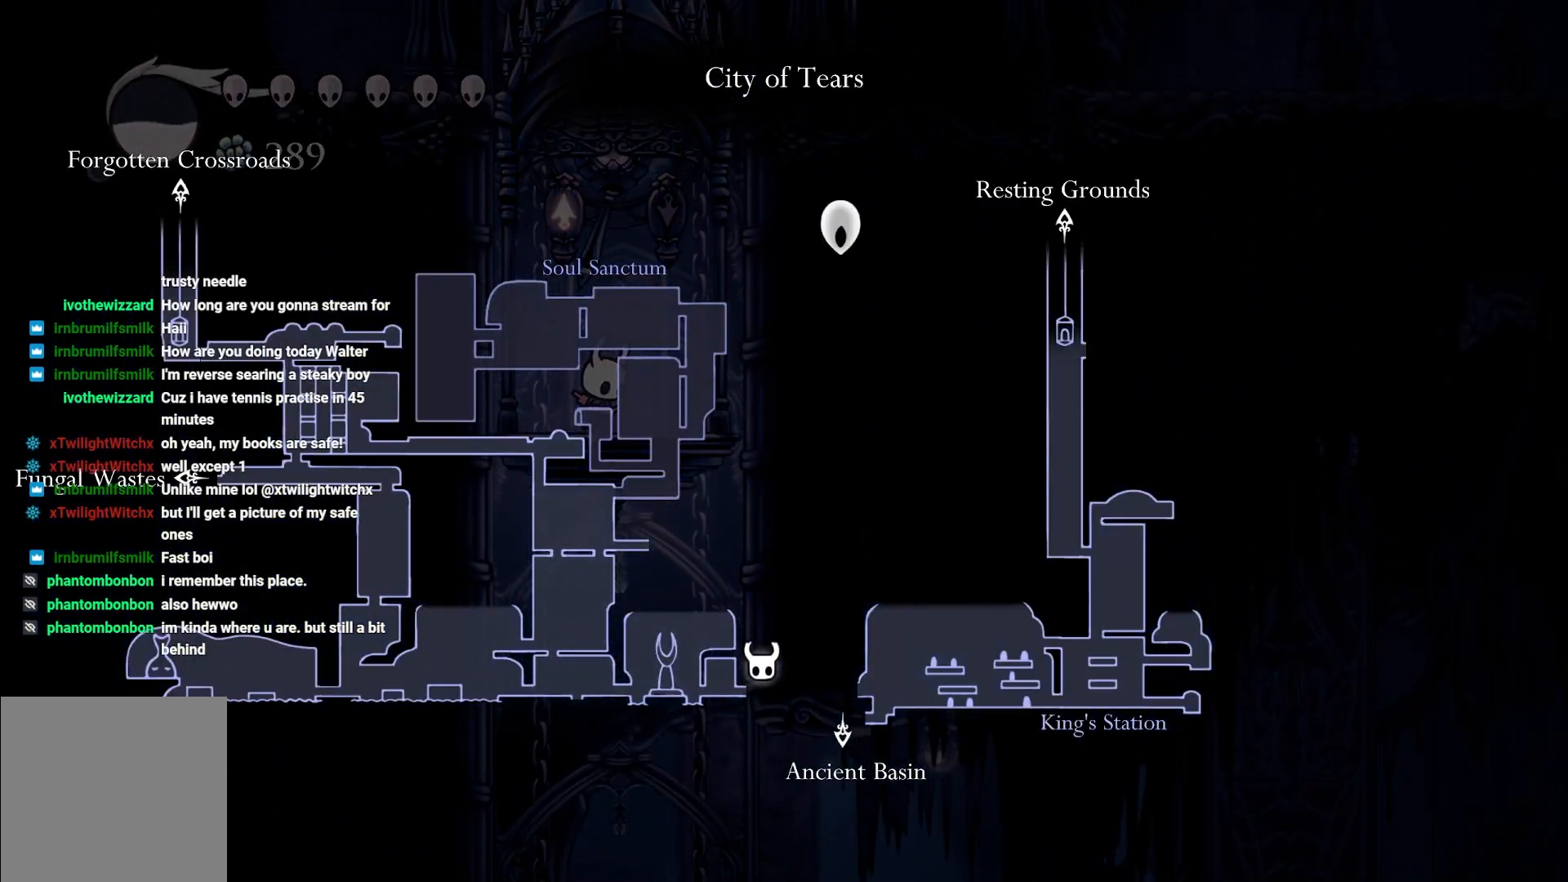
{"buttons": ["L1"], "left_stick": "center", "right_stick": "center", "events": []}
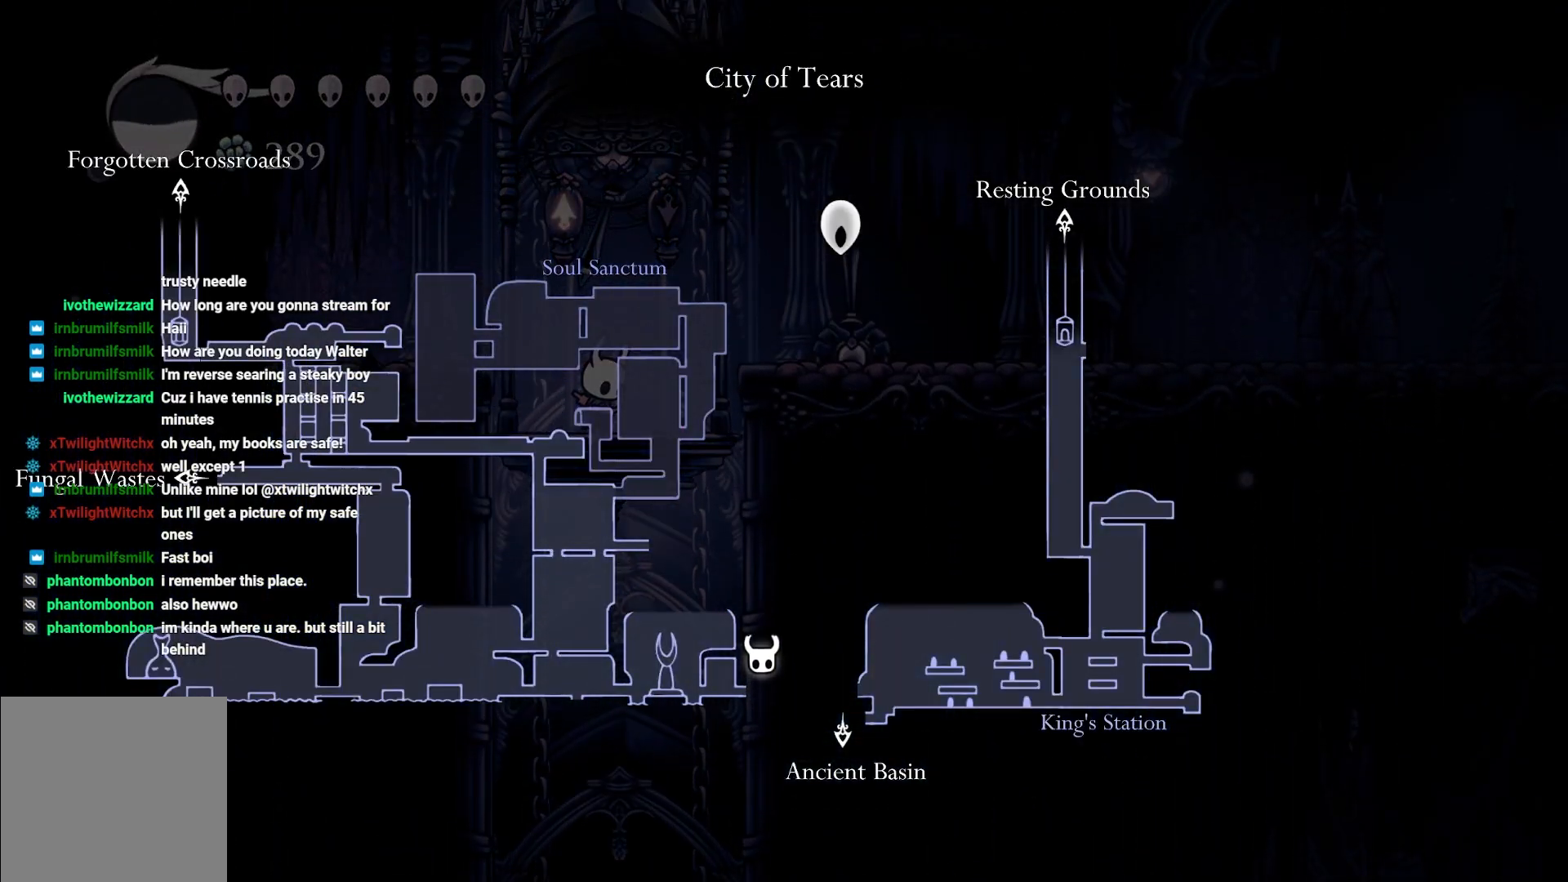
{"buttons": [], "left_stick": "center", "right_stick": "center", "events": [[200, "L1", "up"]]}
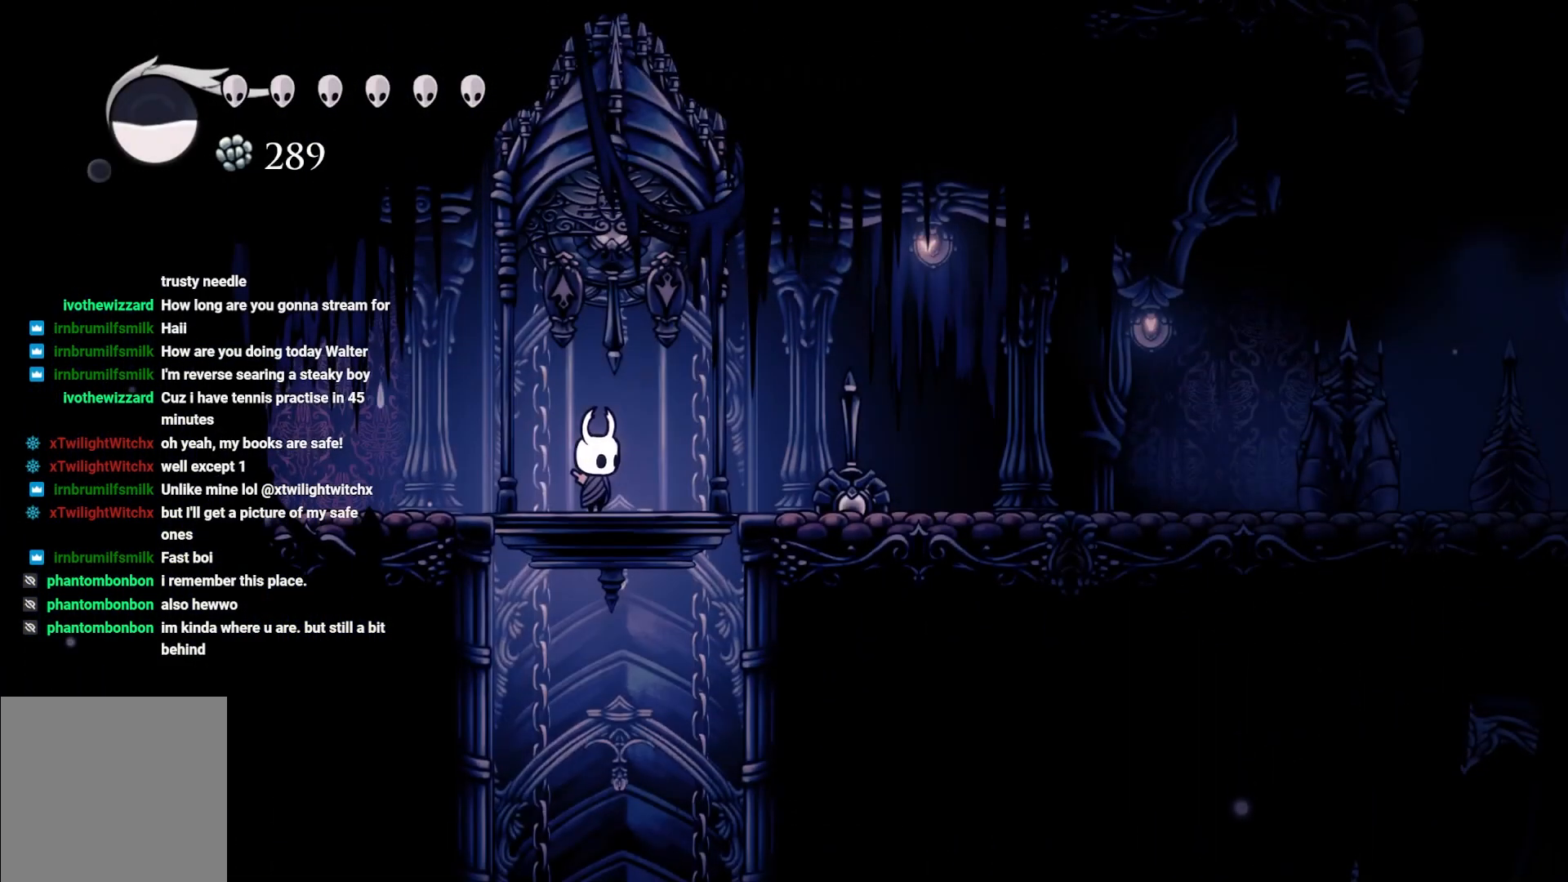
{"buttons": [], "left_stick": "left", "right_stick": "center", "events": [[133, "left_stick", "right"], [317, "left_stick", "left"]]}
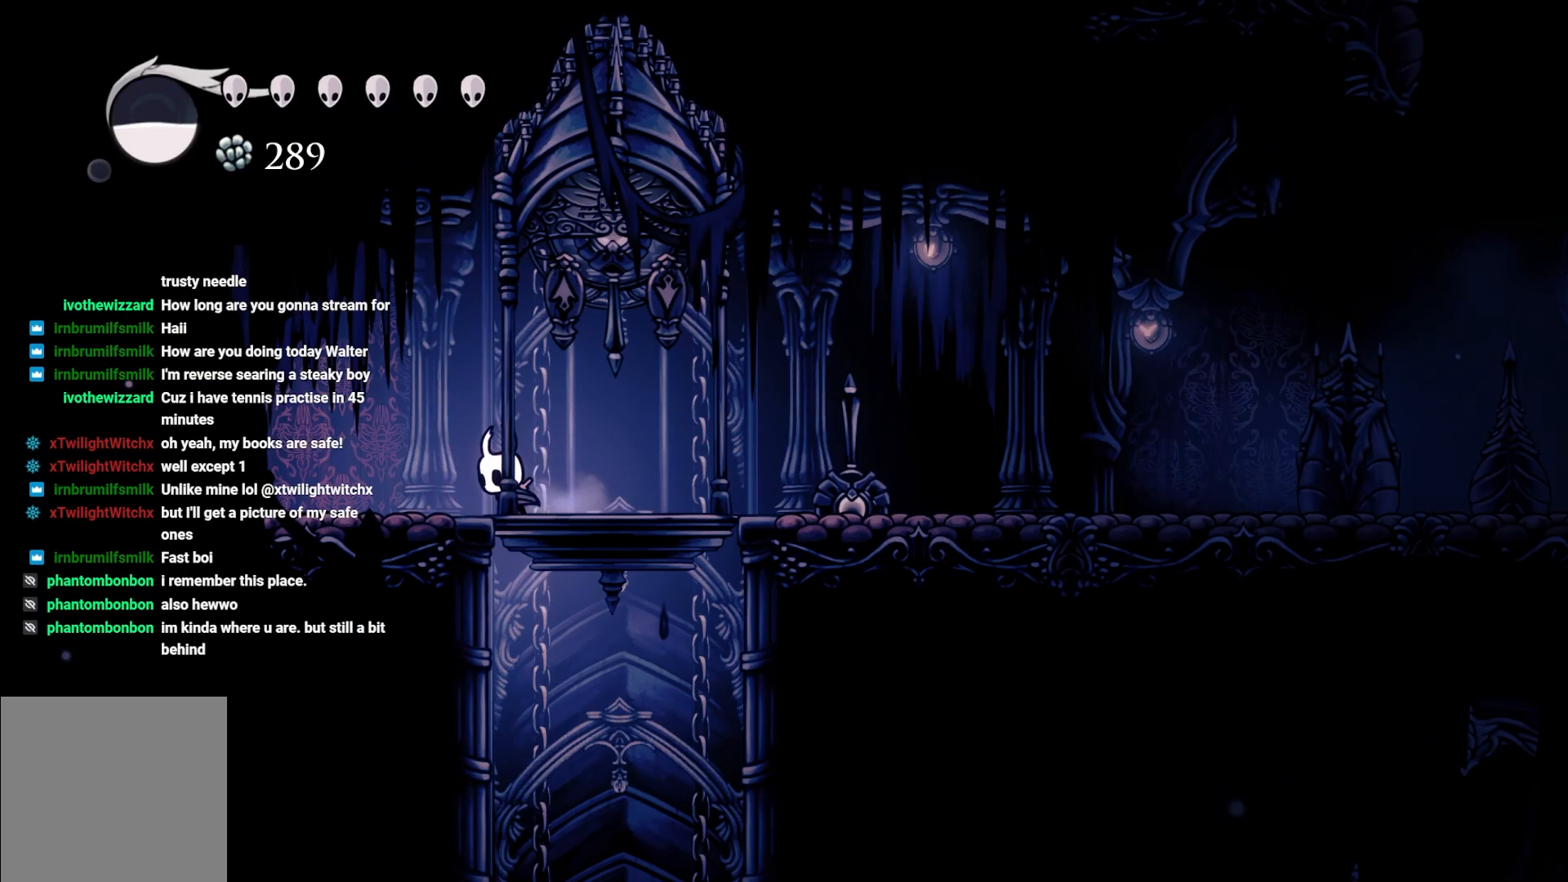
{"buttons": [], "left_stick": "left", "right_stick": "center", "events": [[300, "X", "down"], [433, "X", "up"]]}
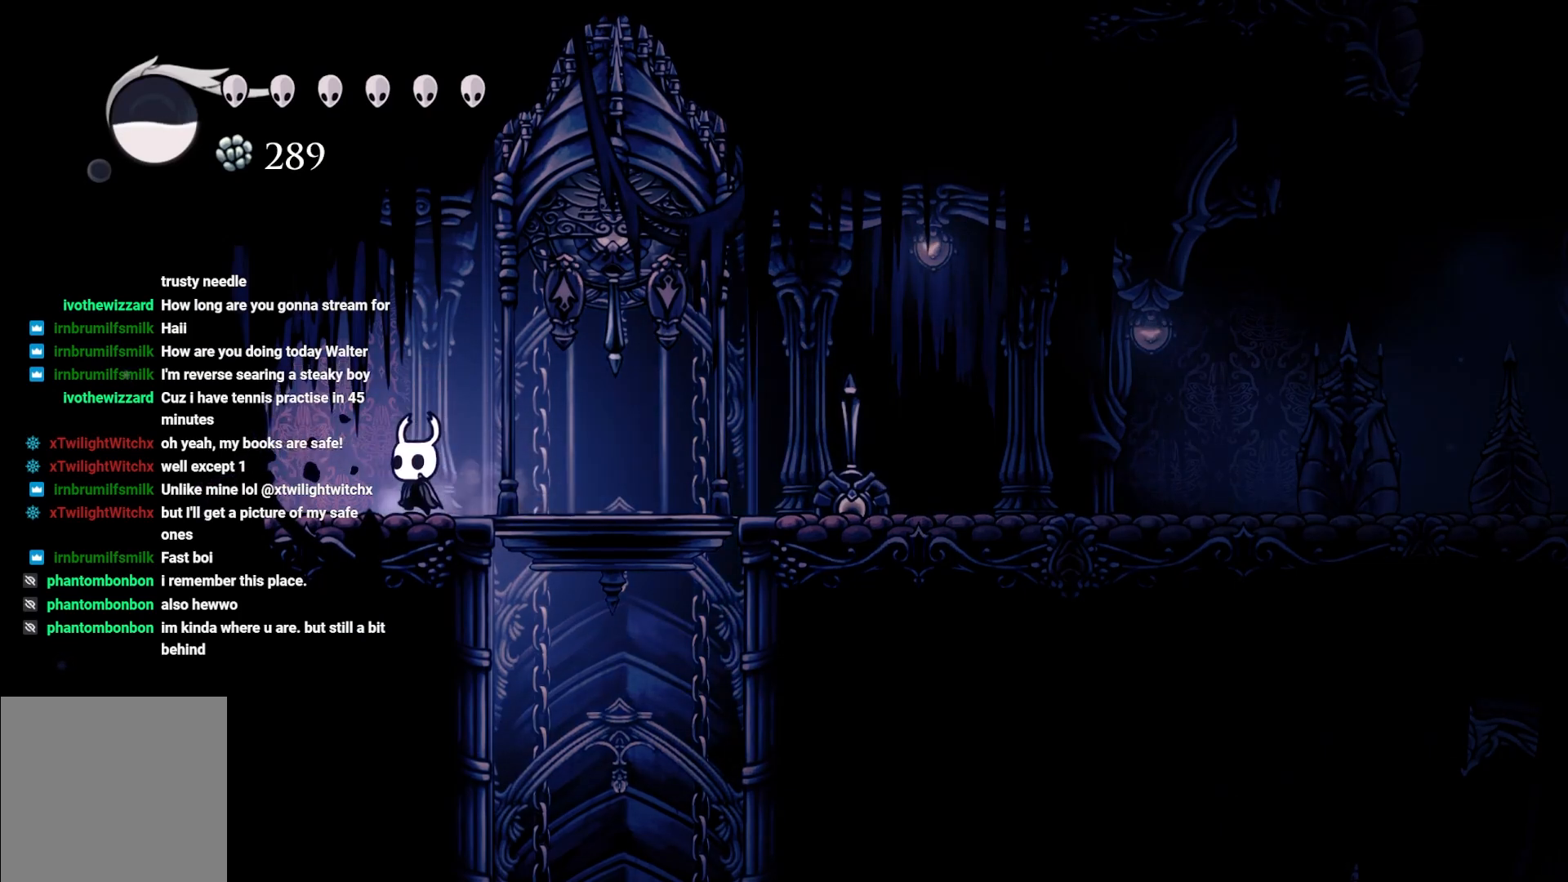
{"buttons": ["R2"], "left_stick": "right", "right_stick": "center", "events": [[33, "X", "down"], [217, "X", "up"], [217, "left_stick", "right"], [383, "R2", "down"]]}